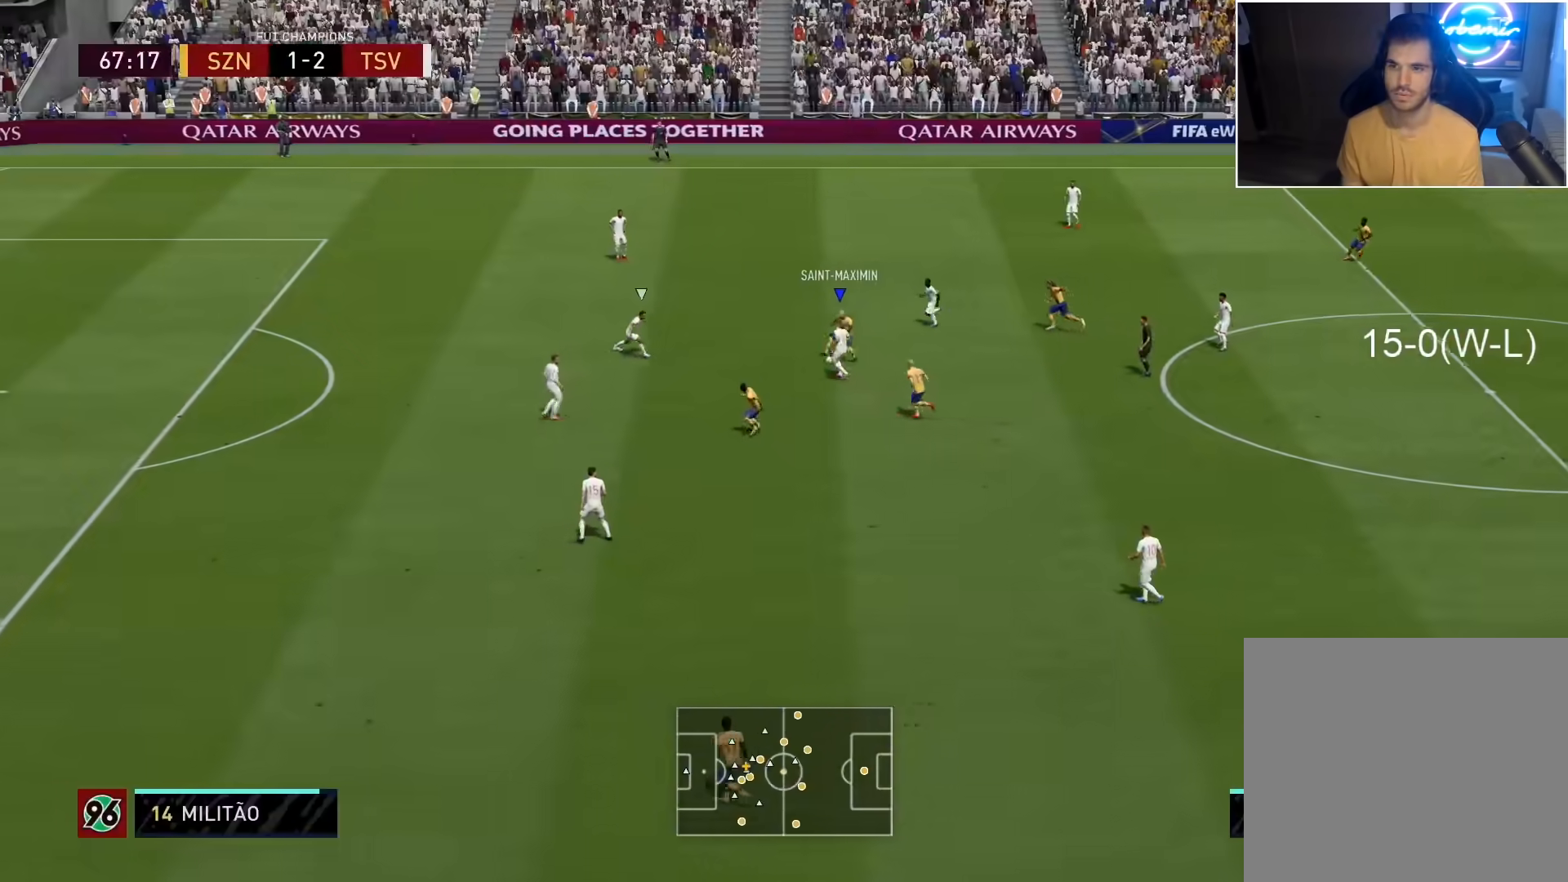
Gameplay with a controller (PlayStation layout); each line is a JSON object with the inputs held at the frame after it. "events" lists button and stick changes between this image and that frame as [ms after this image, input, new state], when the widget could be followed in between.
{"buttons": [], "left_stick": "up-left", "right_stick": "center", "events": [[133, "left_stick", "up-left"]]}
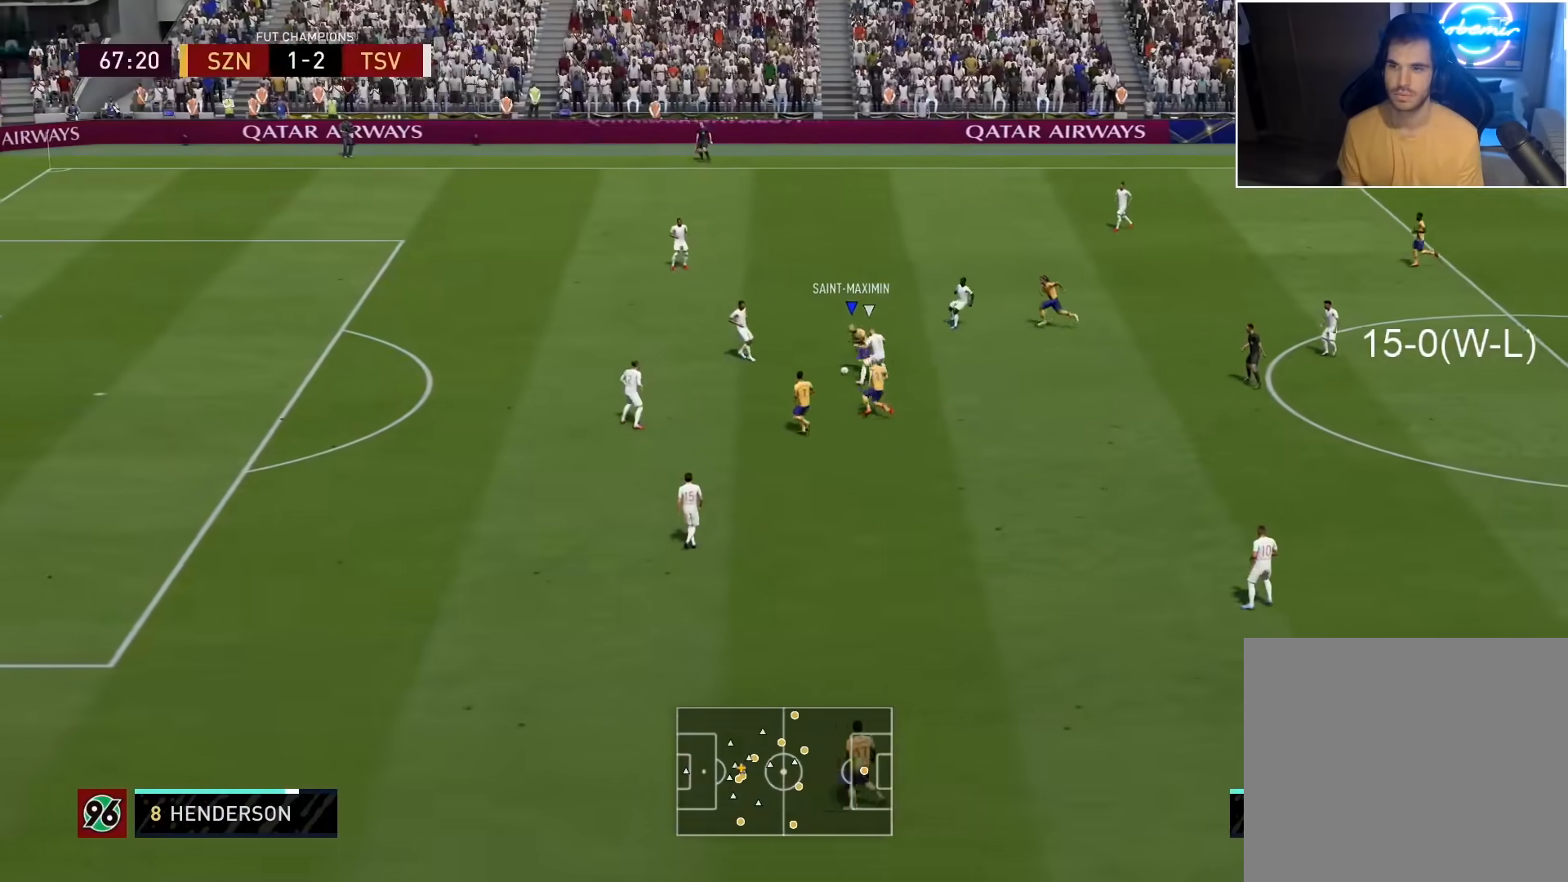
{"buttons": [], "left_stick": "up-left", "right_stick": "center", "events": []}
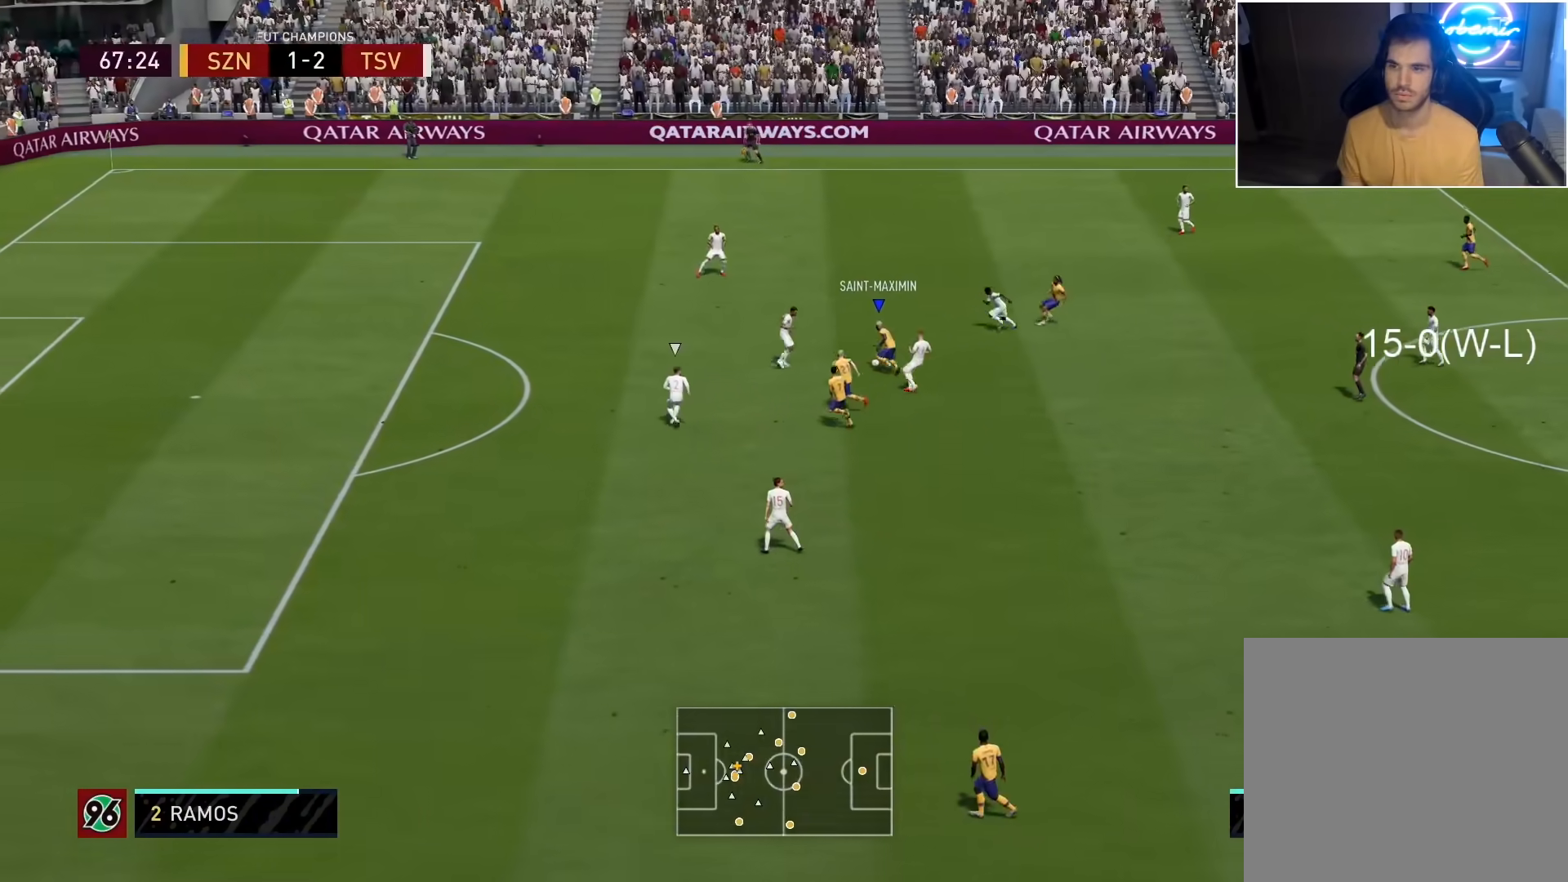
{"buttons": [], "left_stick": "left", "right_stick": "center", "events": [[167, "TRIANGLE", "down"], [200, "left_stick", "left"], [233, "TRIANGLE", "up"], [300, "TRIANGLE", "down"], [367, "TRIANGLE", "up"]]}
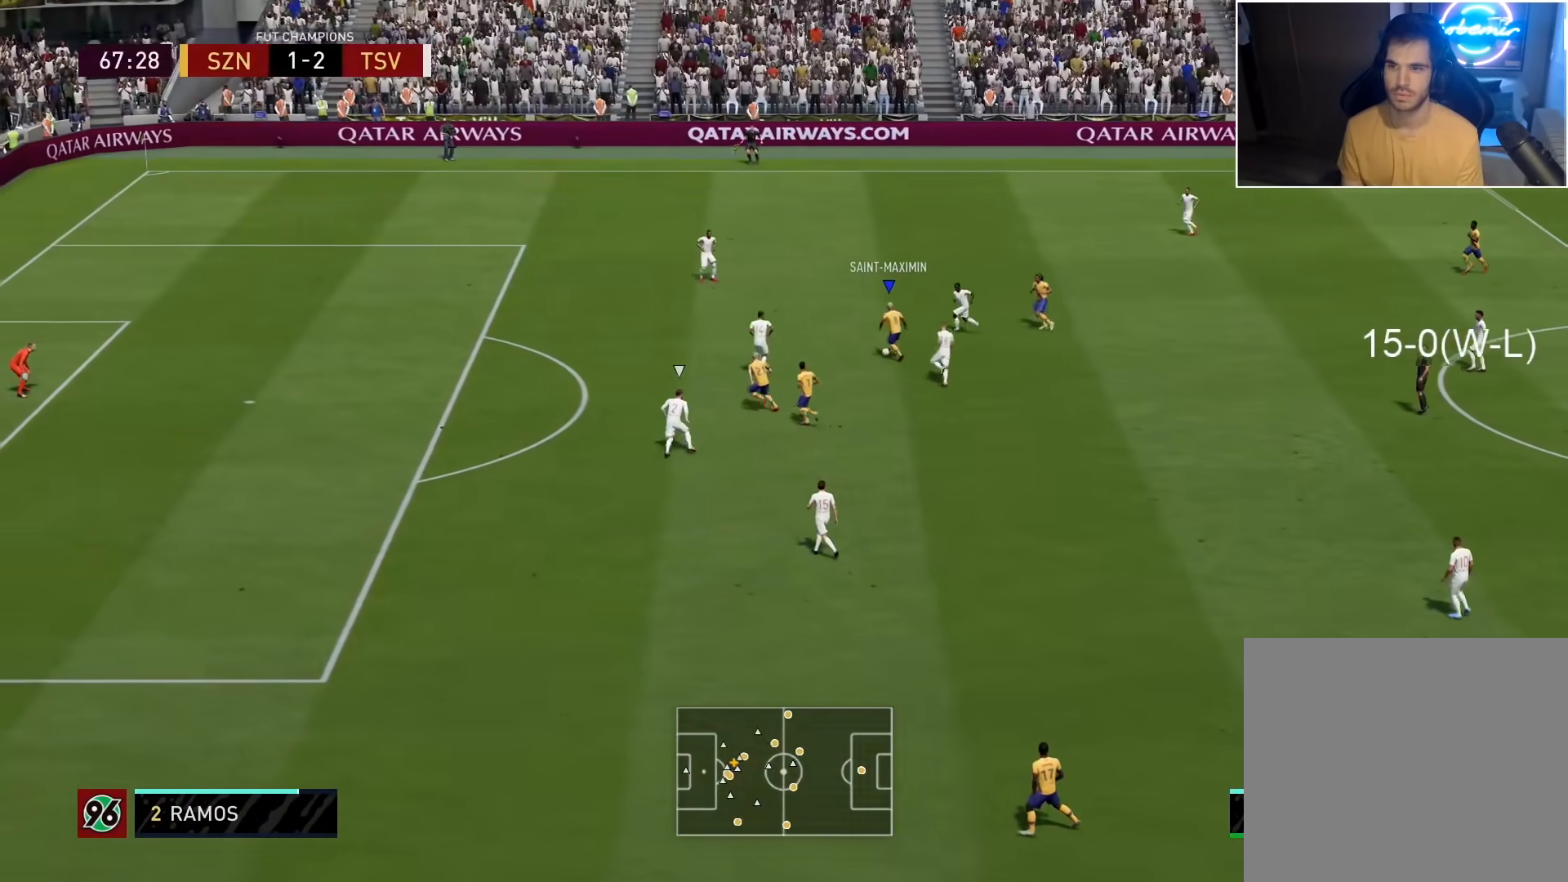
{"buttons": [], "left_stick": "left", "right_stick": "center", "events": [[17, "left_stick", "center"], [217, "left_stick", "left"]]}
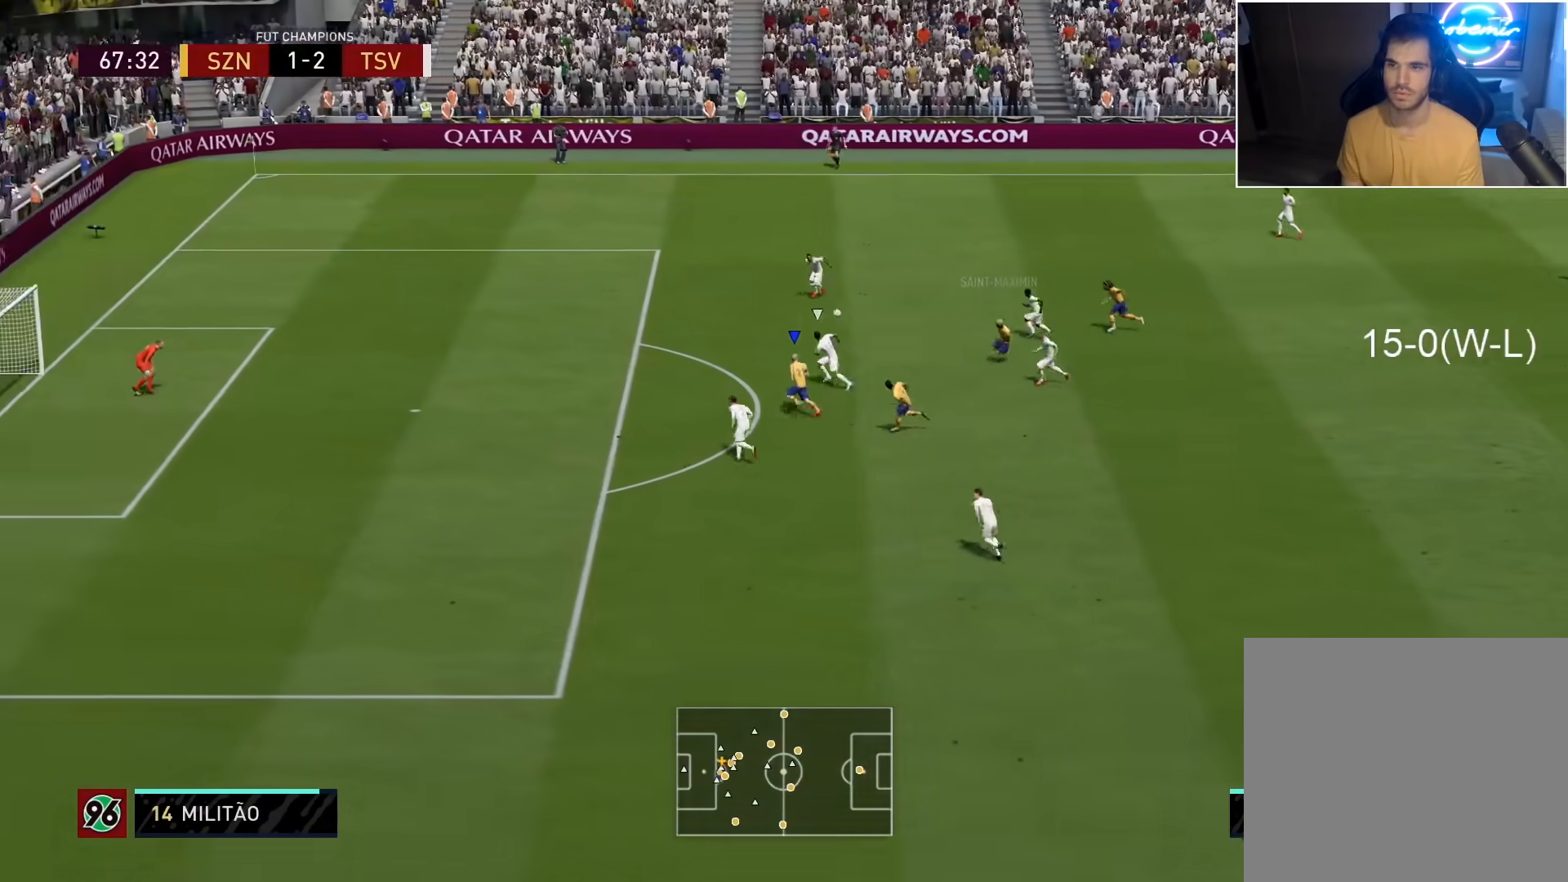
{"buttons": [], "left_stick": "left", "right_stick": "center", "events": []}
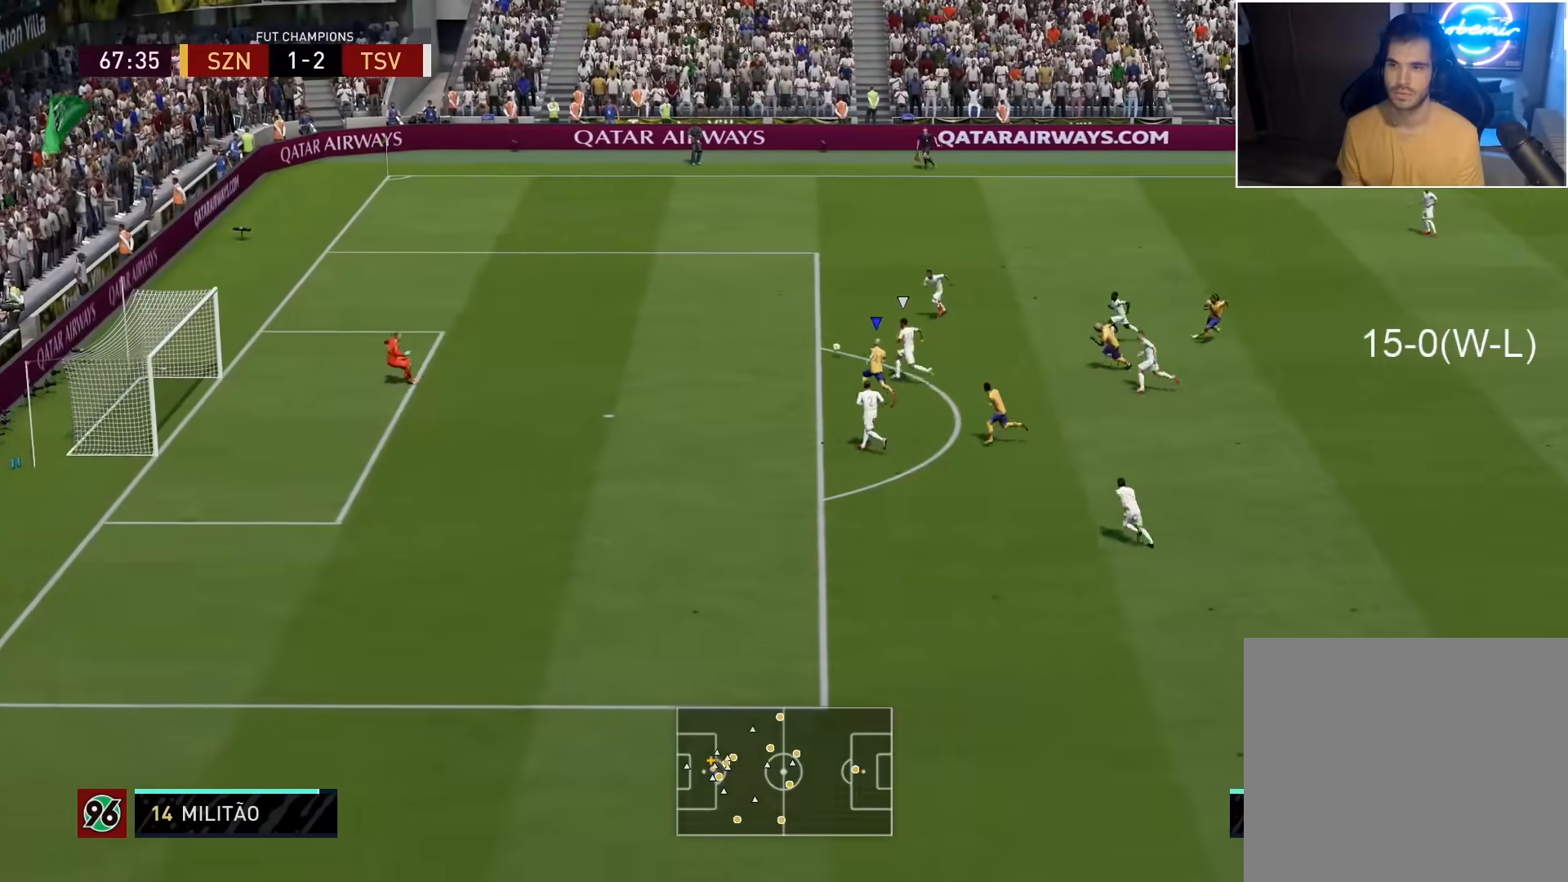
{"buttons": [], "left_stick": "up-left", "right_stick": "center", "events": [[333, "left_stick", "up-left"]]}
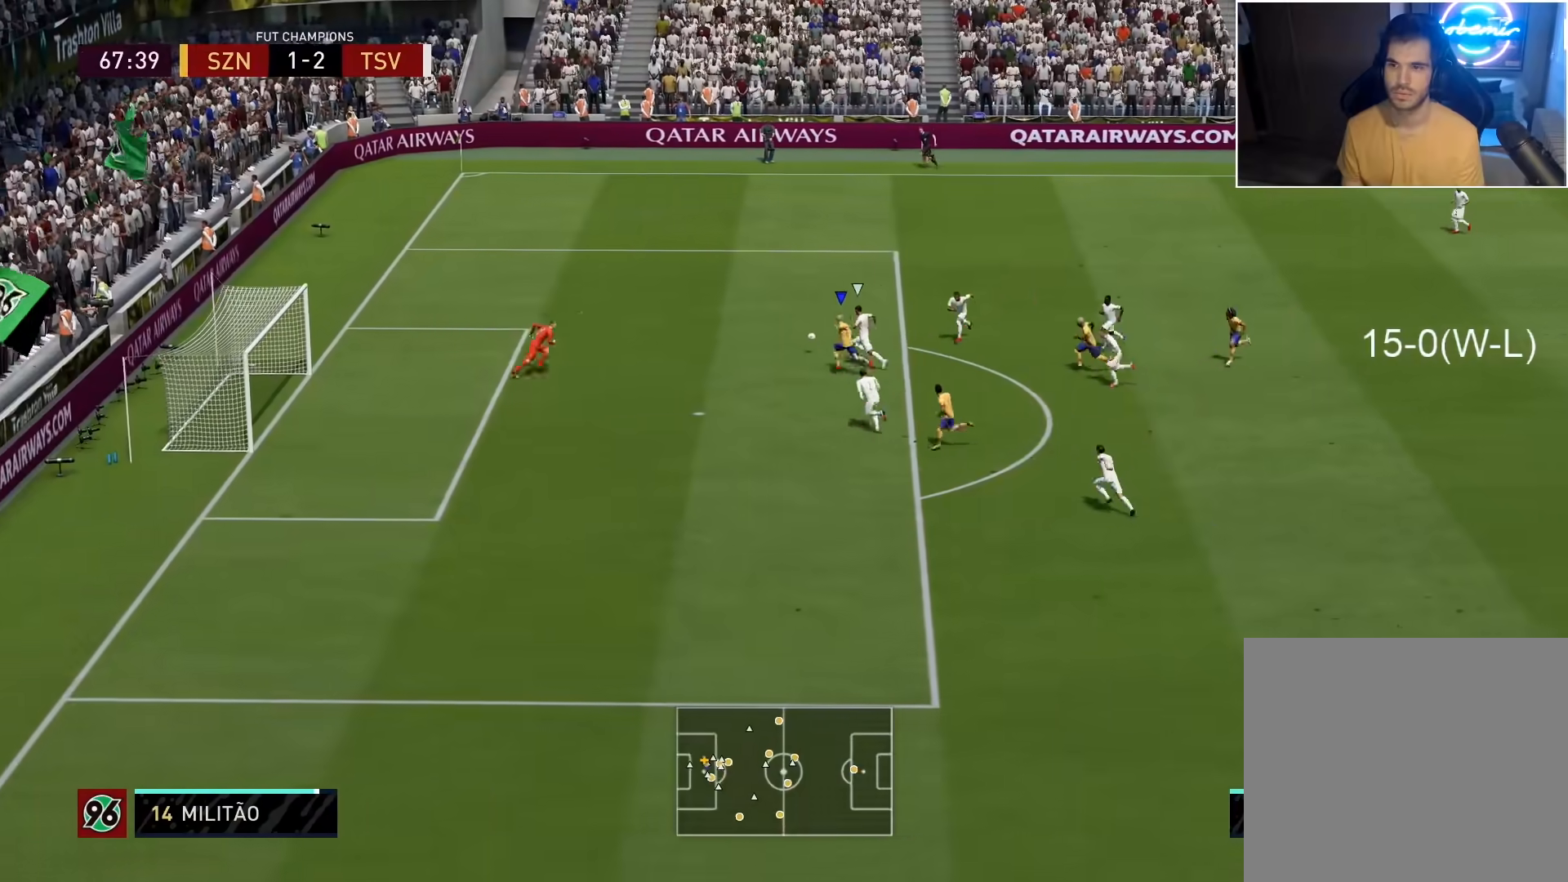
{"buttons": [], "left_stick": "up-left", "right_stick": "center", "events": [[183, "CIRCLE", "down"], [300, "CIRCLE", "up"]]}
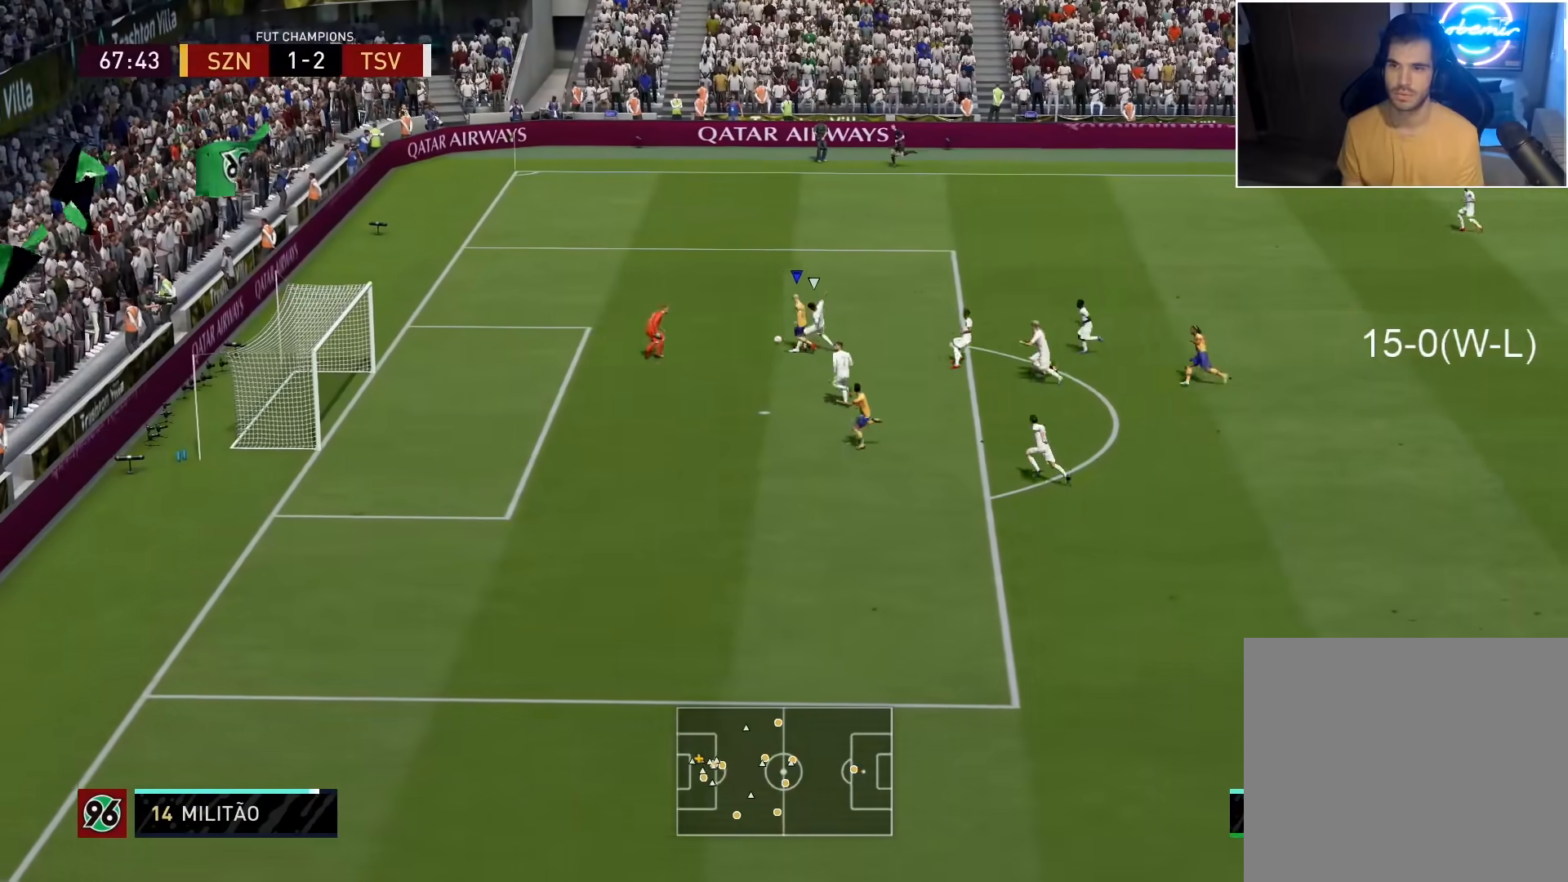
{"buttons": [], "left_stick": "center", "right_stick": "center", "events": [[383, "left_stick", "center"]]}
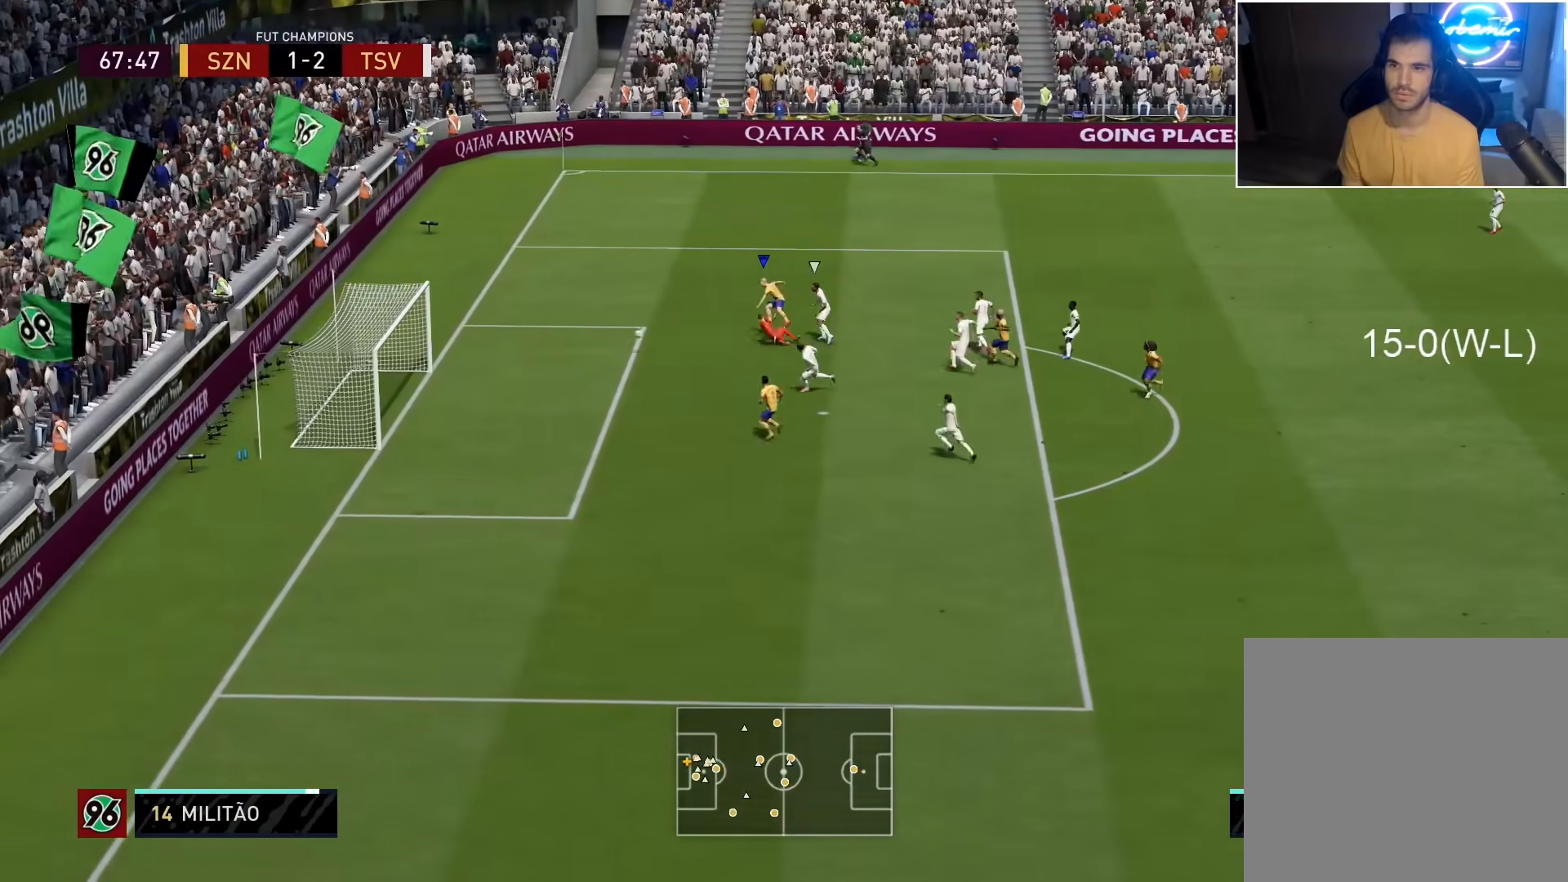
{"buttons": [], "left_stick": "left", "right_stick": "center", "events": [[50, "left_stick", "left"]]}
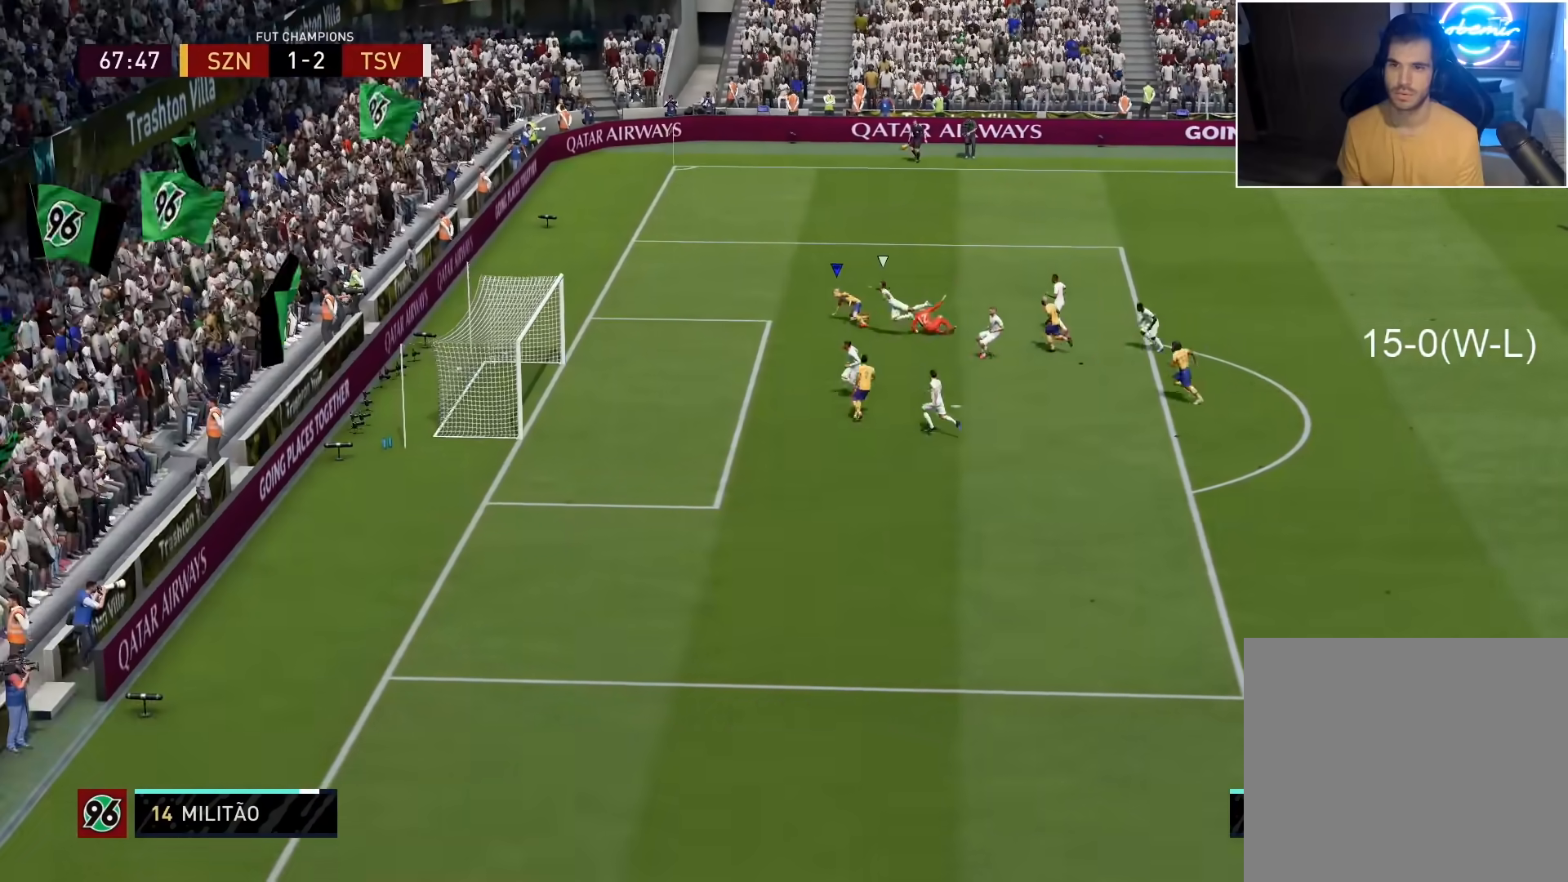
{"buttons": [], "left_stick": "center", "right_stick": "center", "events": [[183, "left_stick", "center"]]}
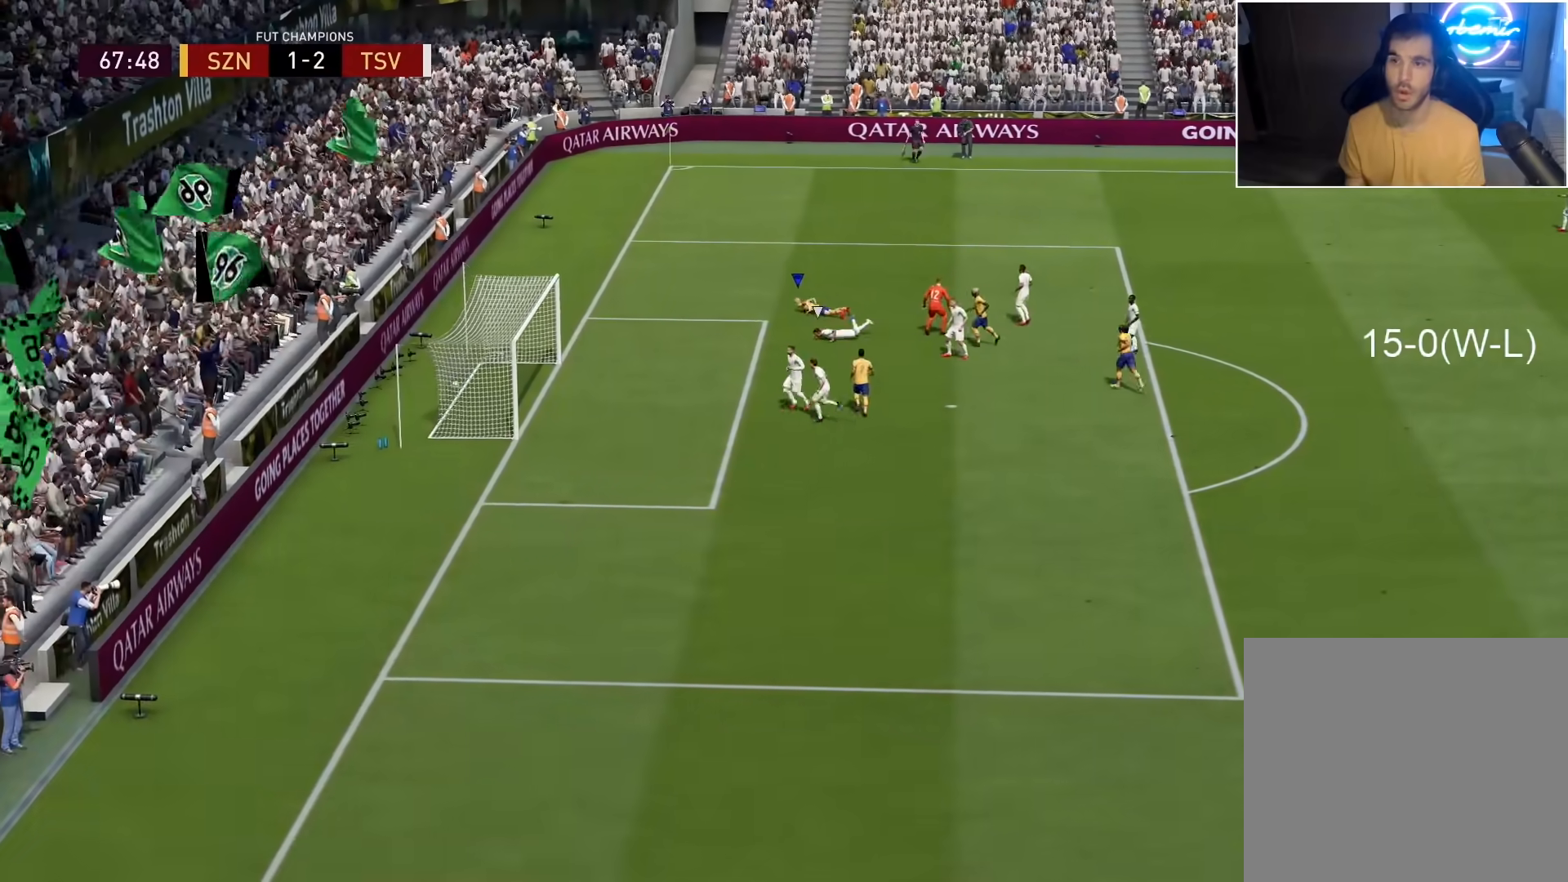
{"buttons": [], "left_stick": "center", "right_stick": "center", "events": []}
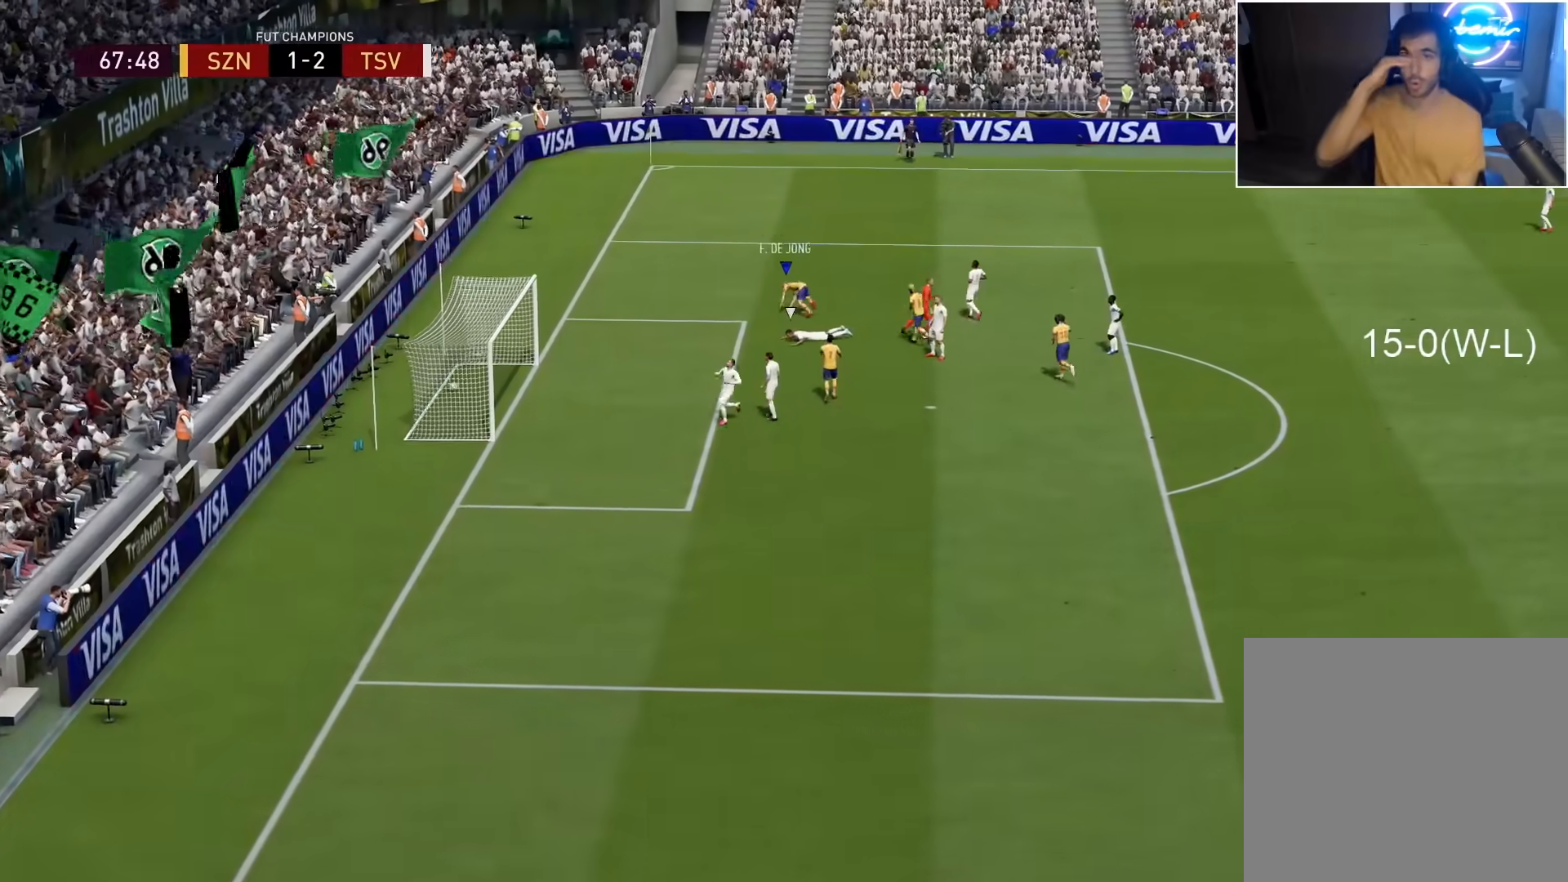
{"buttons": [], "left_stick": "center", "right_stick": "center", "events": []}
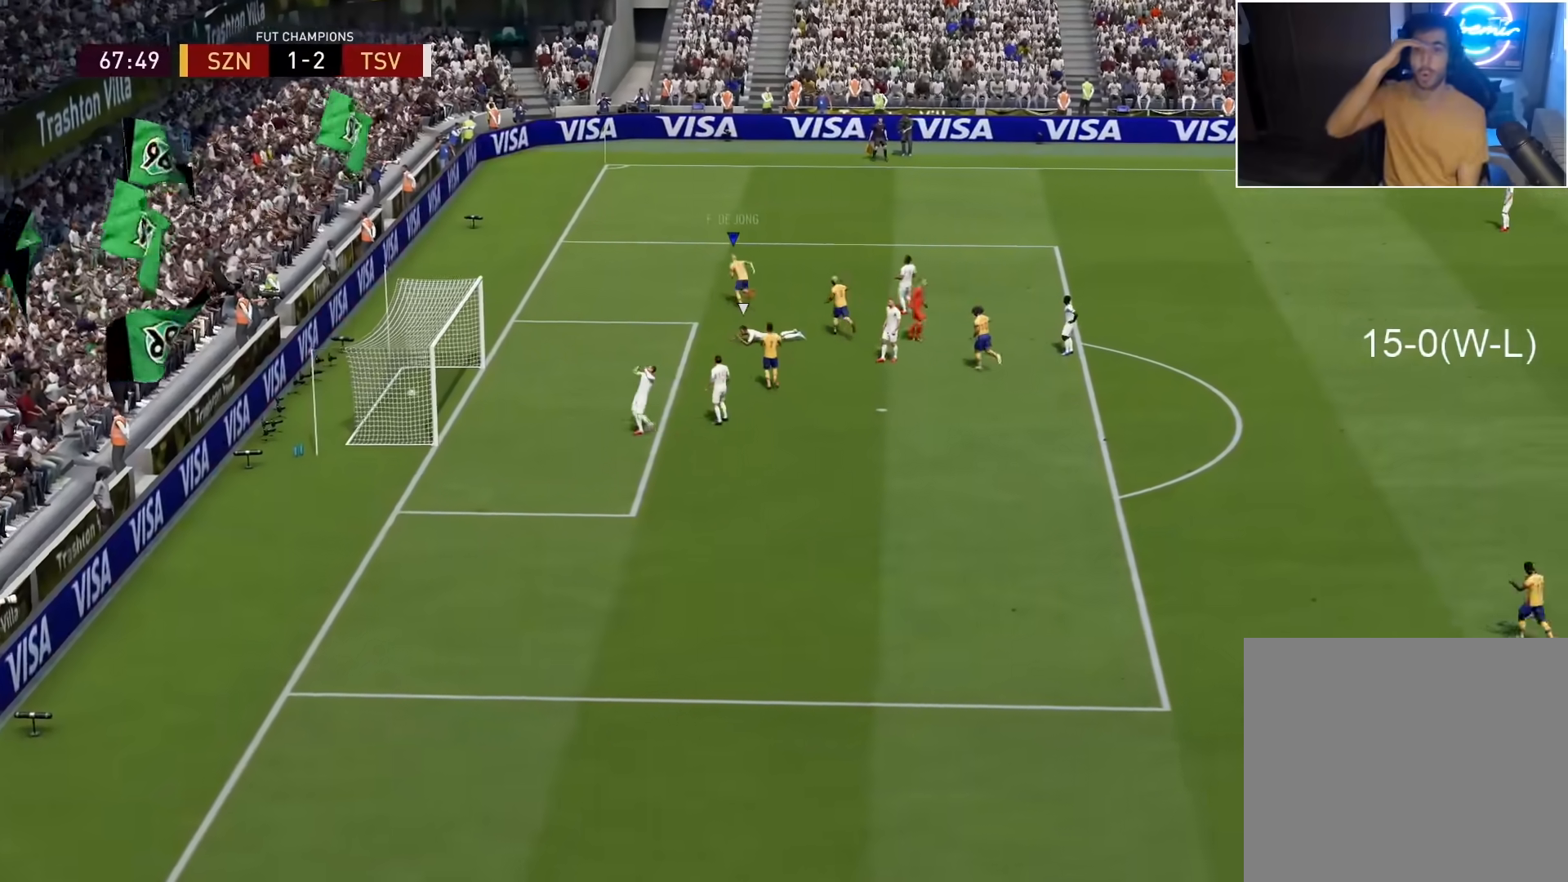
{"buttons": [], "left_stick": "center", "right_stick": "center", "events": []}
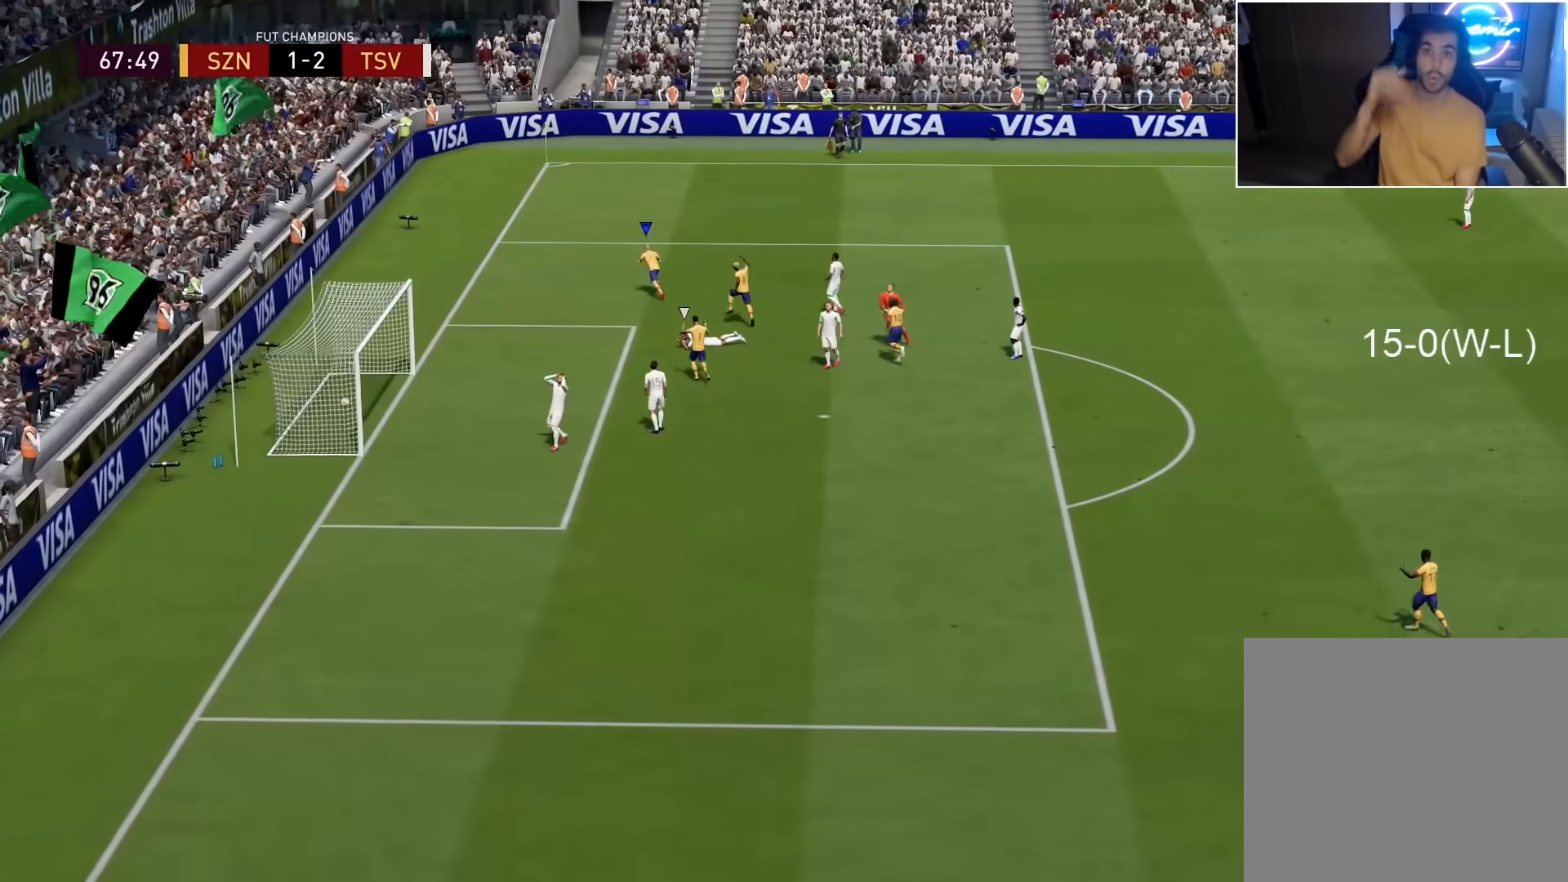
{"buttons": [], "left_stick": "center", "right_stick": "center", "events": []}
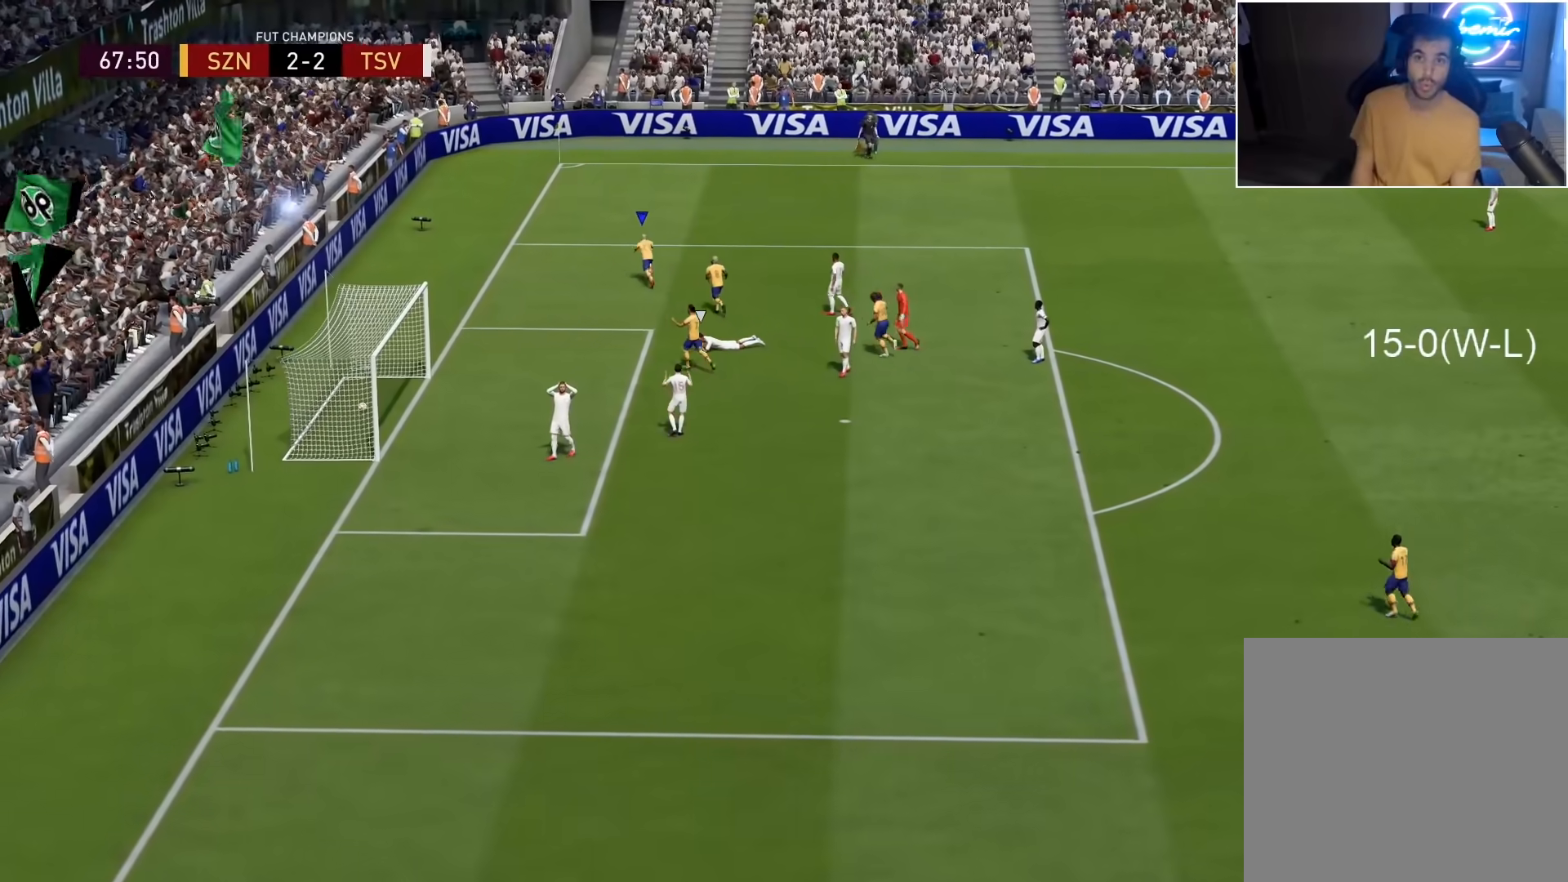
{"buttons": [], "left_stick": "center", "right_stick": "center", "events": []}
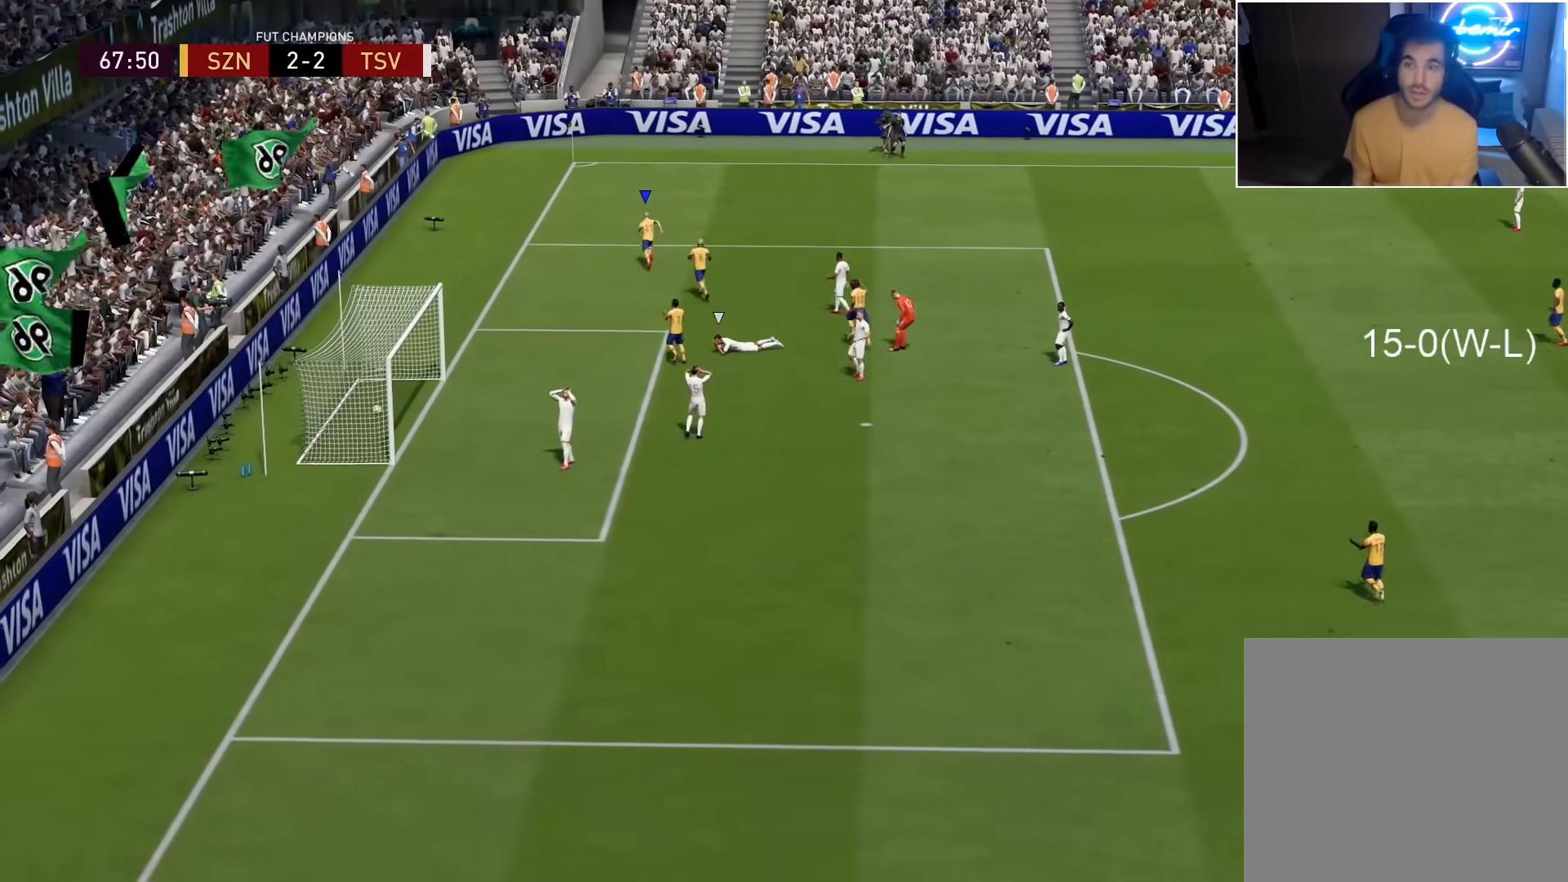
{"buttons": [], "left_stick": "center", "right_stick": "center", "events": []}
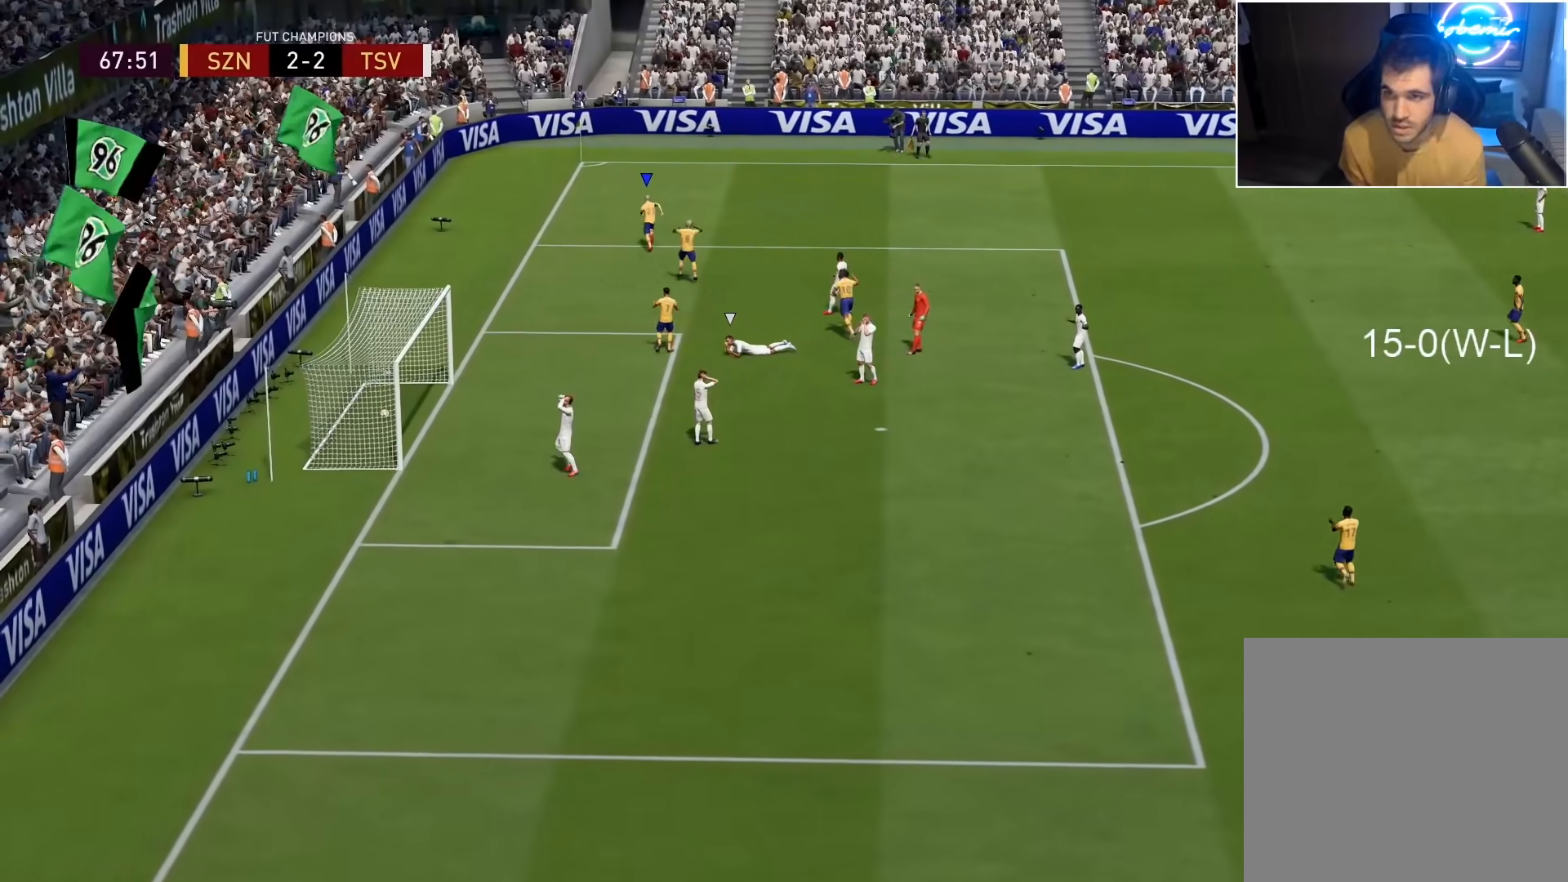
{"buttons": [], "left_stick": "center", "right_stick": "center", "events": [[183, "L1", "down"], [183, "R1", "down"], [333, "L1", "up"], [333, "R1", "up"]]}
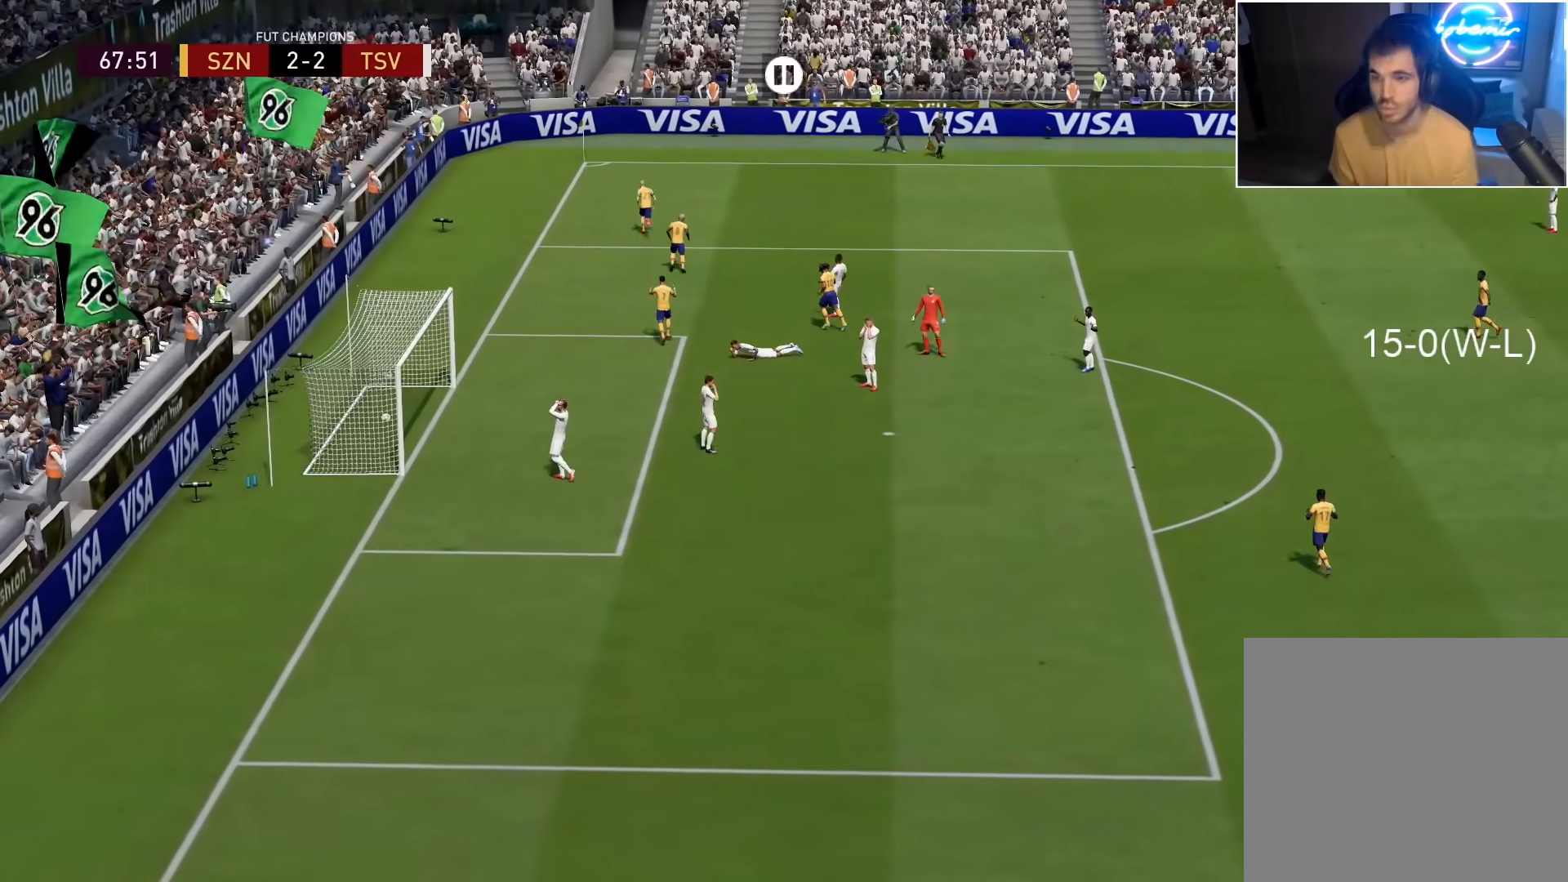
{"buttons": [], "left_stick": "center", "right_stick": "center", "events": []}
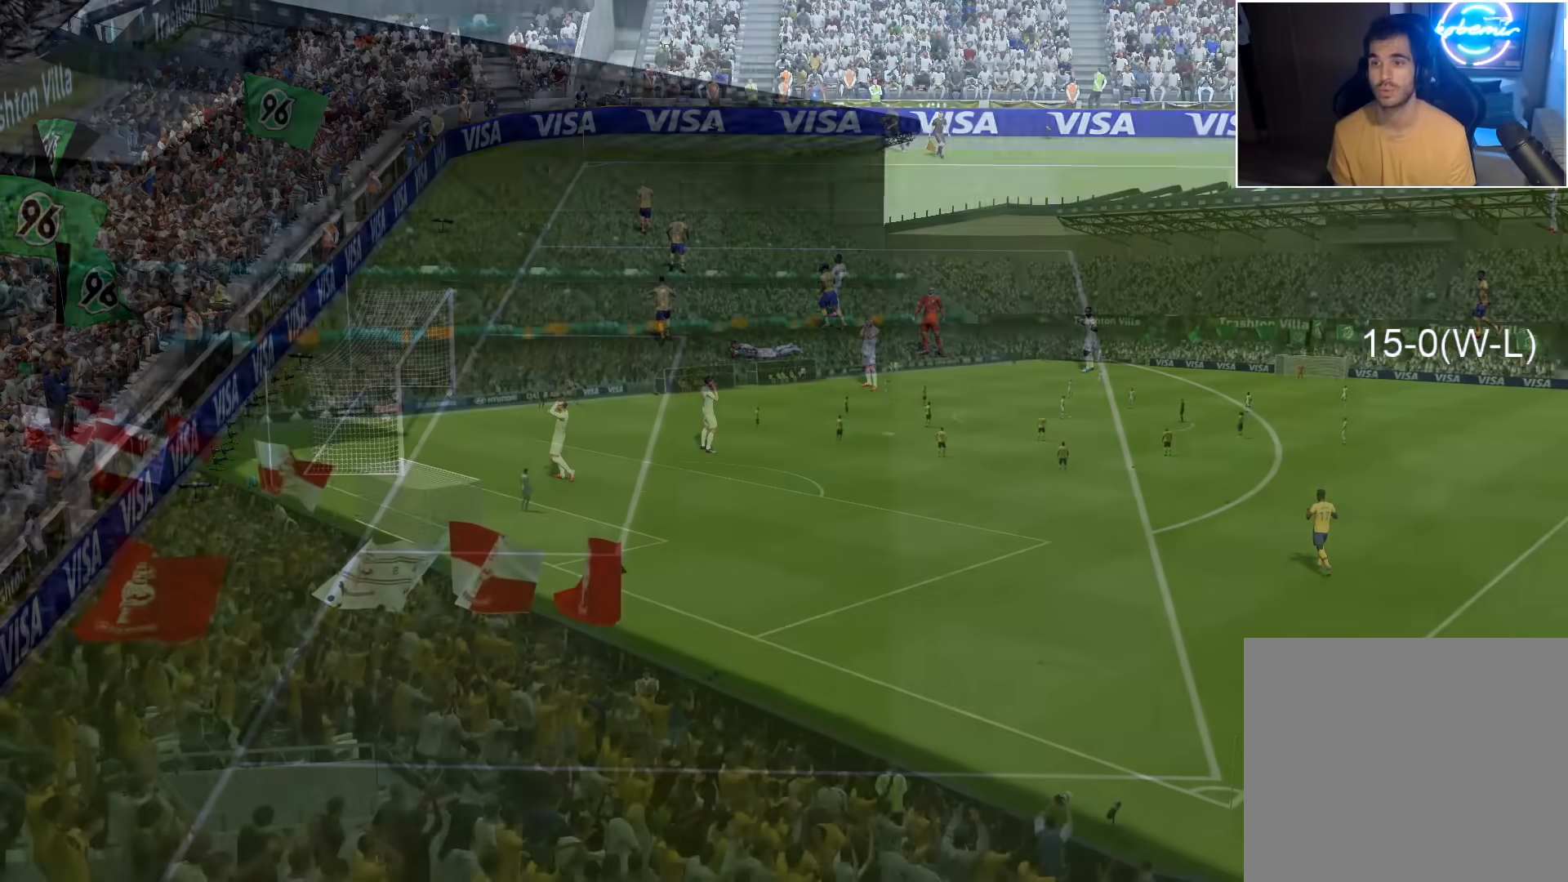
{"buttons": [], "left_stick": "center", "right_stick": "center", "events": []}
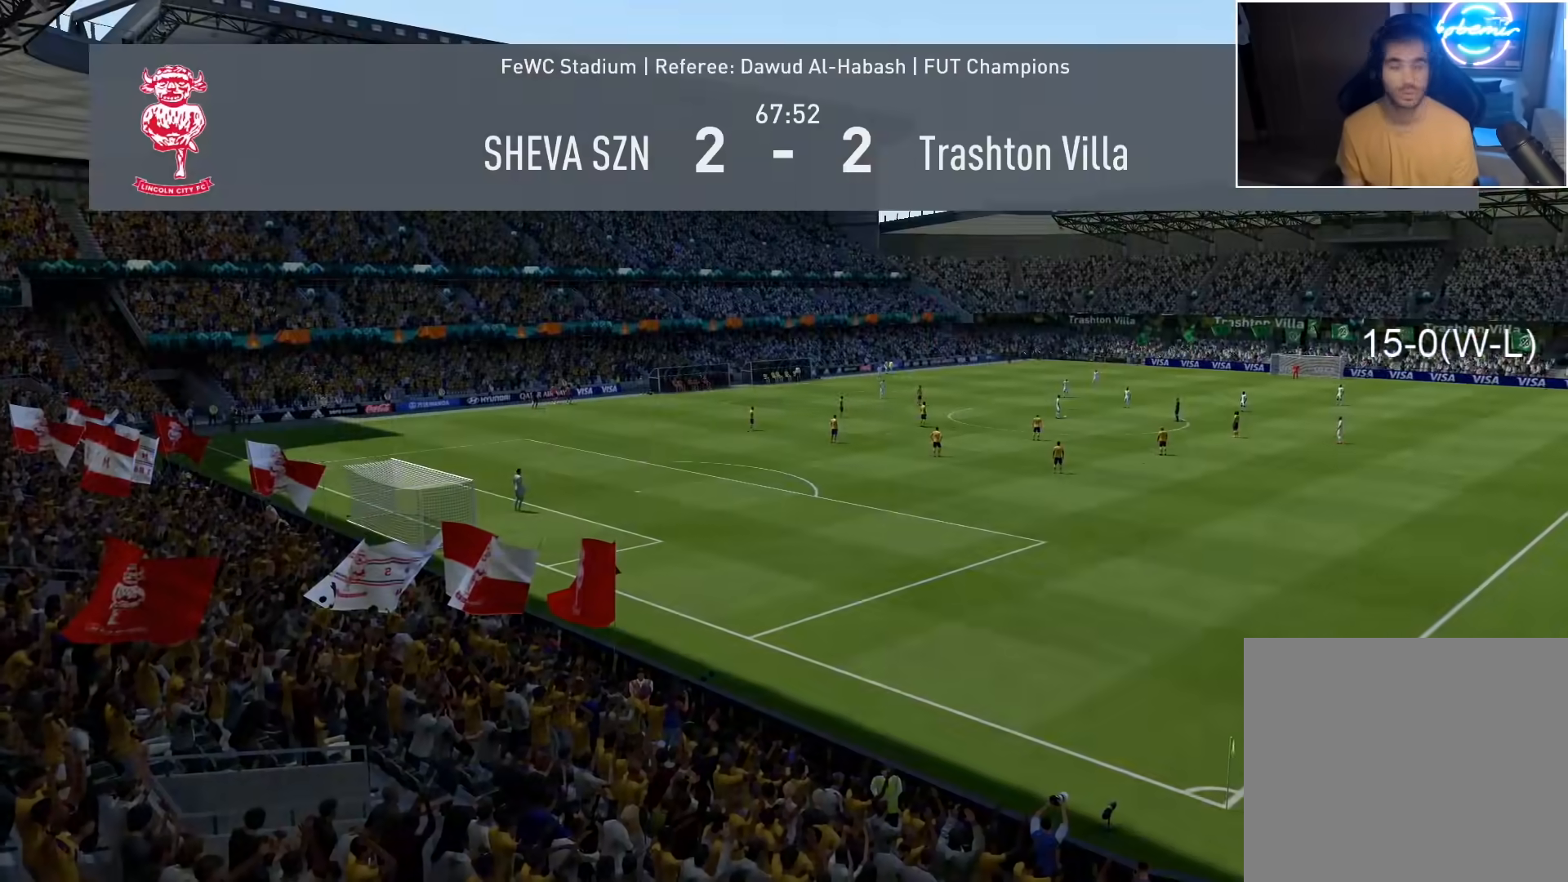
{"buttons": [], "left_stick": "center", "right_stick": "center", "events": []}
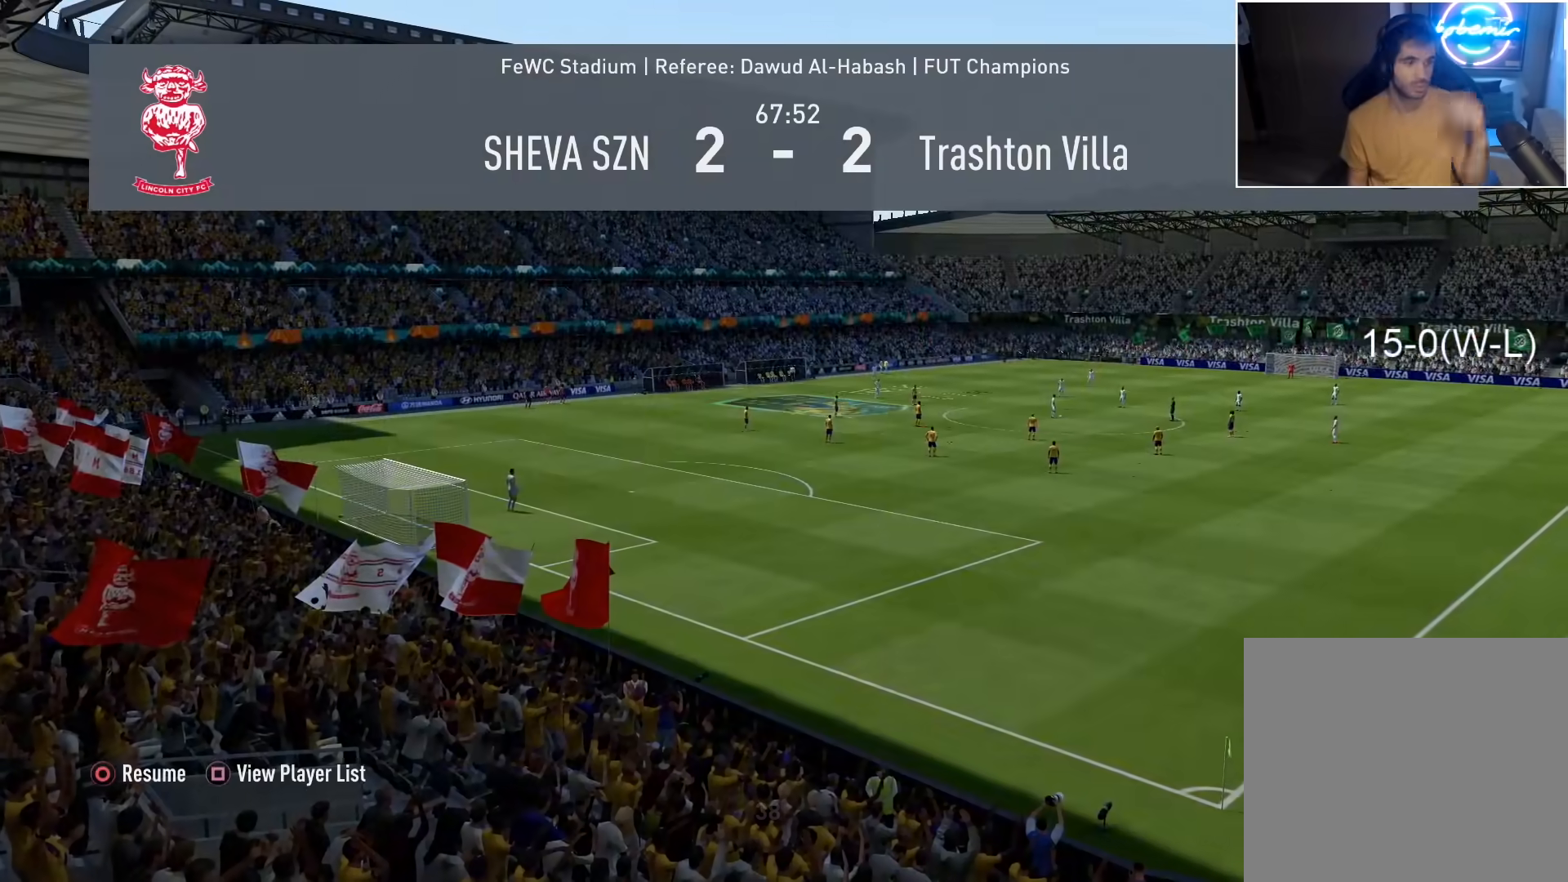
{"buttons": [], "left_stick": "center", "right_stick": "center", "events": []}
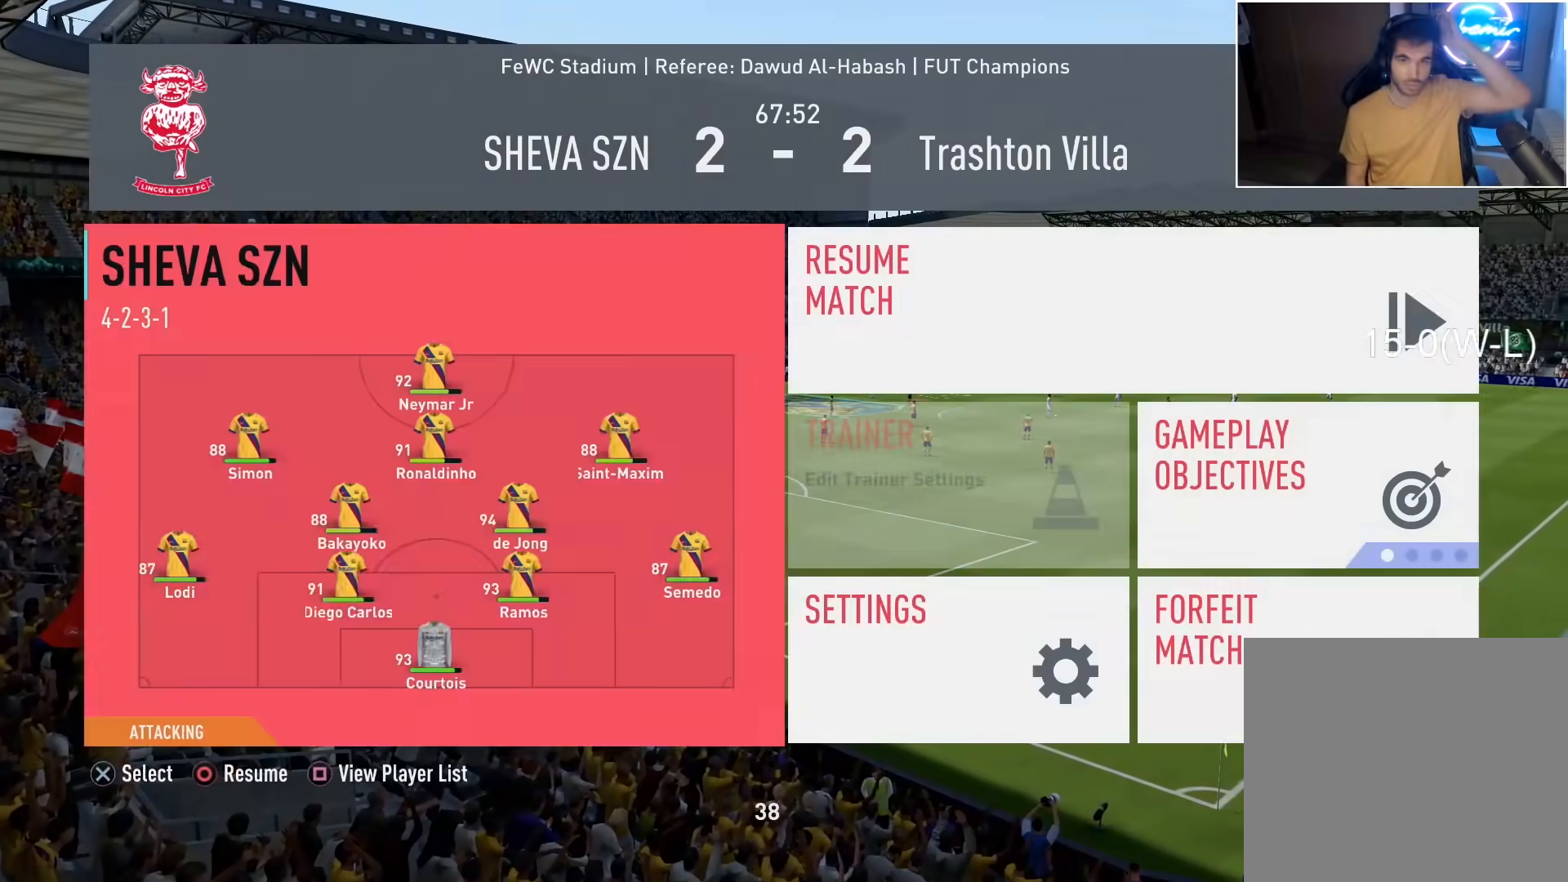
{"buttons": ["L2", "R2"], "left_stick": "up-left", "right_stick": "center", "events": [[200, "L2", "down"], [200, "R2", "down"], [200, "left_stick", "up"], [367, "left_stick", "up-left"], [367, "right_stick", "up-right"], [450, "right_stick", "center"]]}
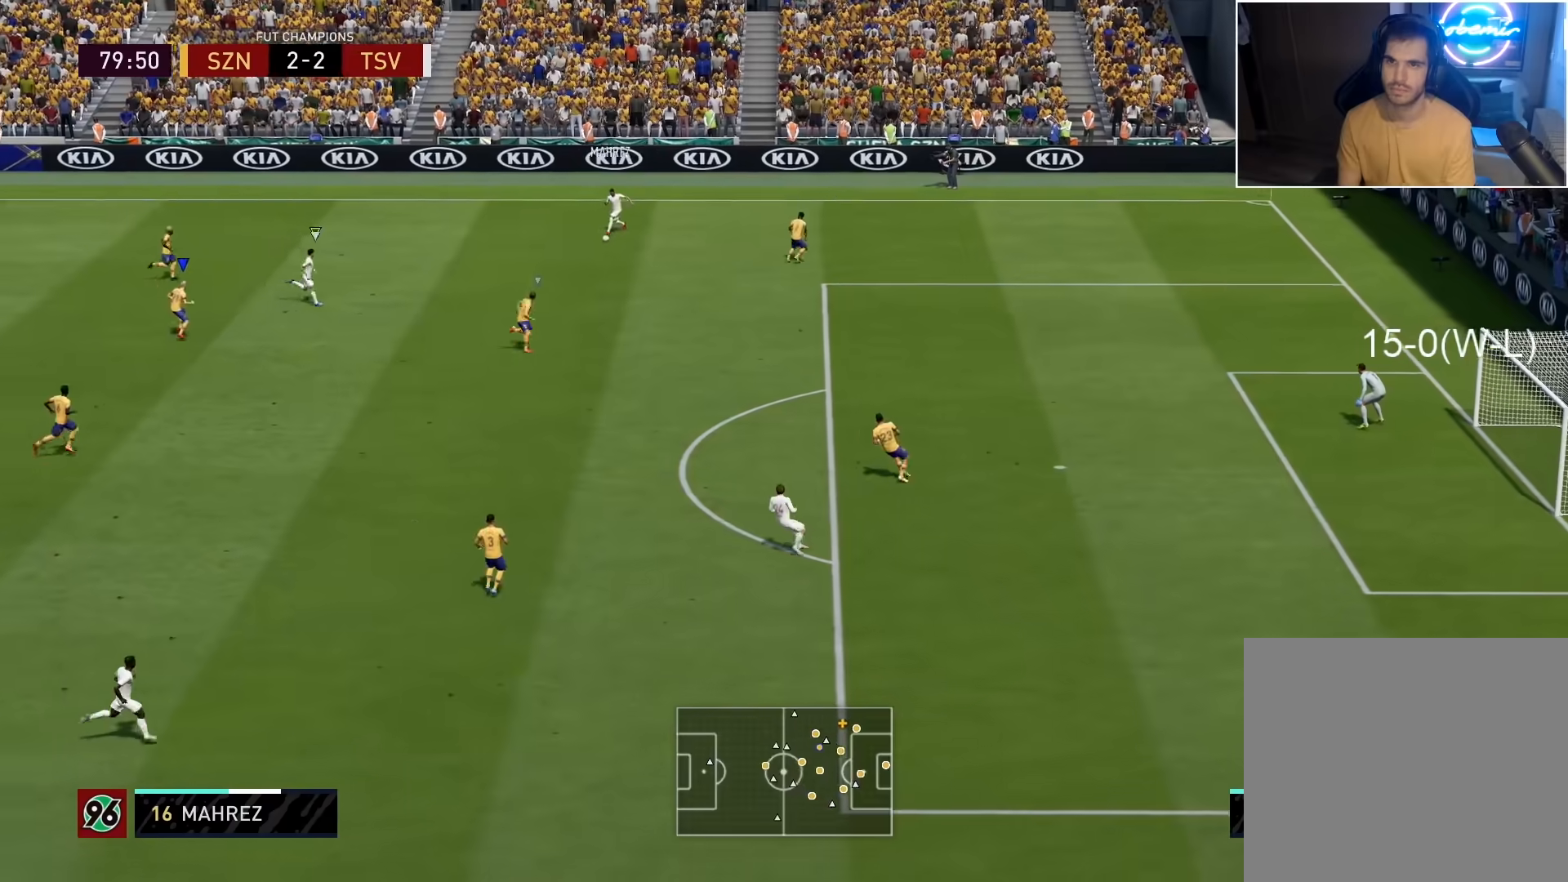
{"buttons": ["L2", "R2"], "left_stick": "up-left", "right_stick": "center", "events": [[100, "L2", "up"], [117, "left_stick", "right"], [167, "L1", "down"], [233, "L1", "up"], [233, "L2", "down"], [333, "left_stick", "up"], [467, "left_stick", "up-left"]]}
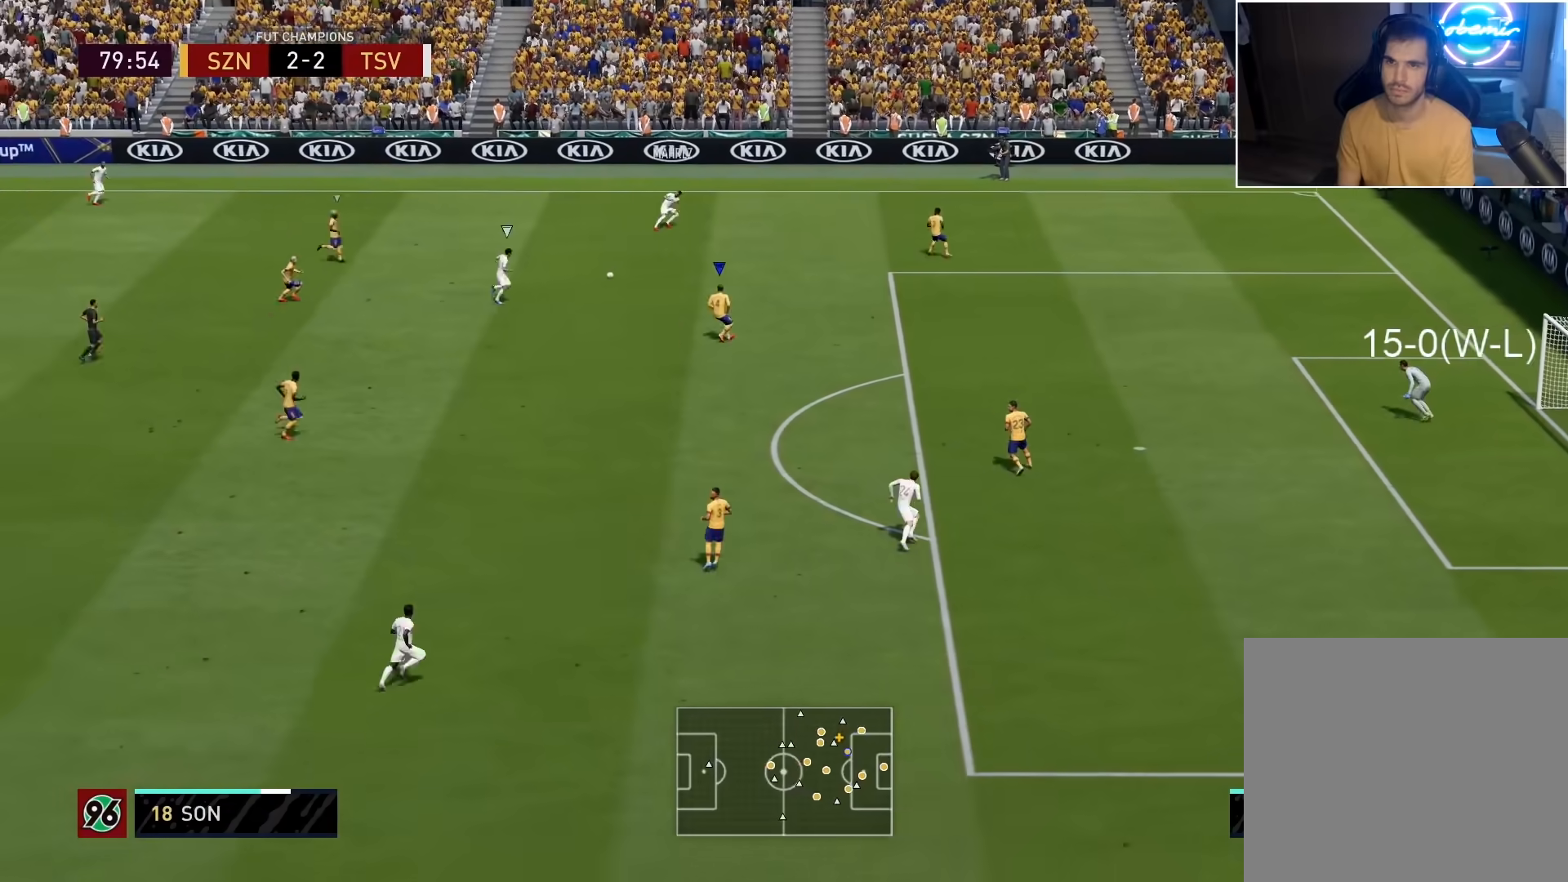
{"buttons": ["L2", "R2"], "left_stick": "up-left", "right_stick": "center", "events": []}
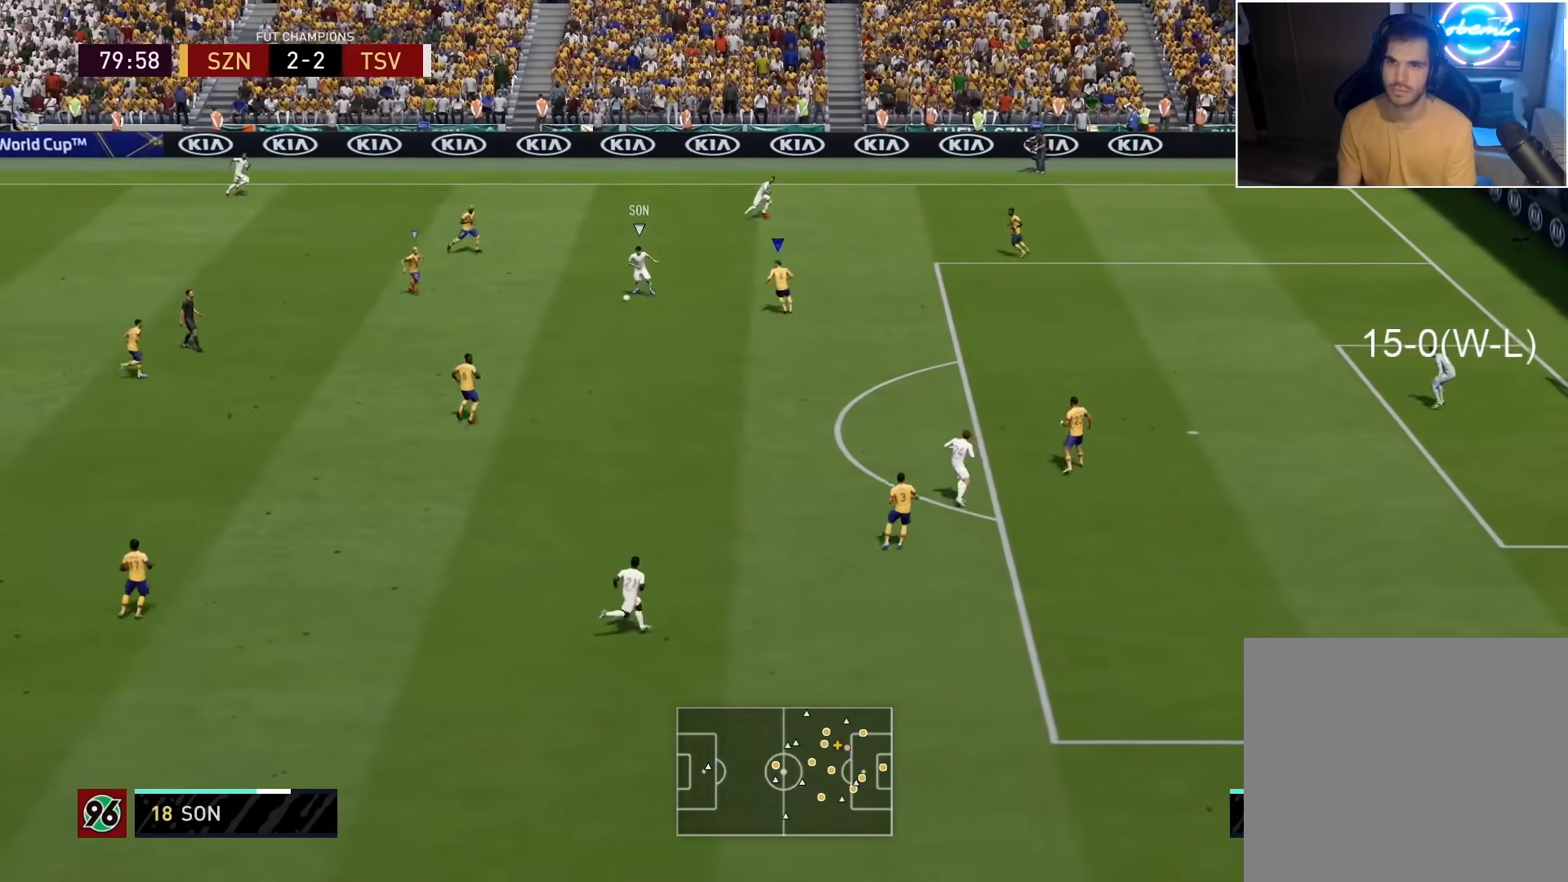
{"buttons": ["L2", "R2"], "left_stick": "down-left", "right_stick": "center", "events": [[133, "left_stick", "left"], [250, "left_stick", "down-left"]]}
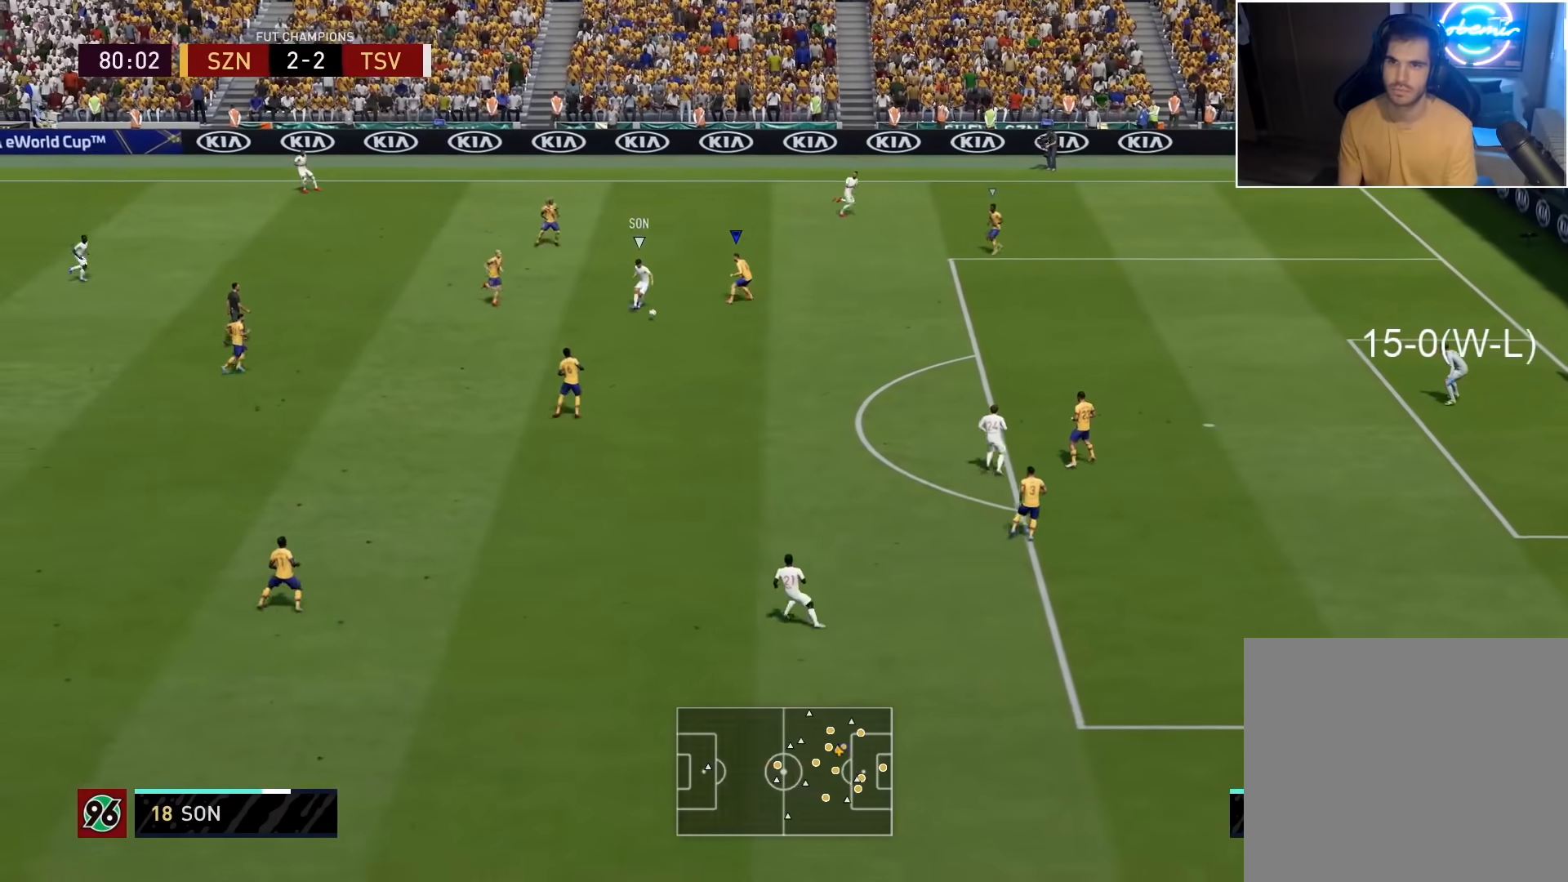
{"buttons": ["L2", "R2"], "left_stick": "up-left", "right_stick": "center", "events": [[183, "L2", "up"], [250, "L1", "down"], [250, "left_stick", "up-left"], [333, "L1", "up"], [333, "L2", "down"]]}
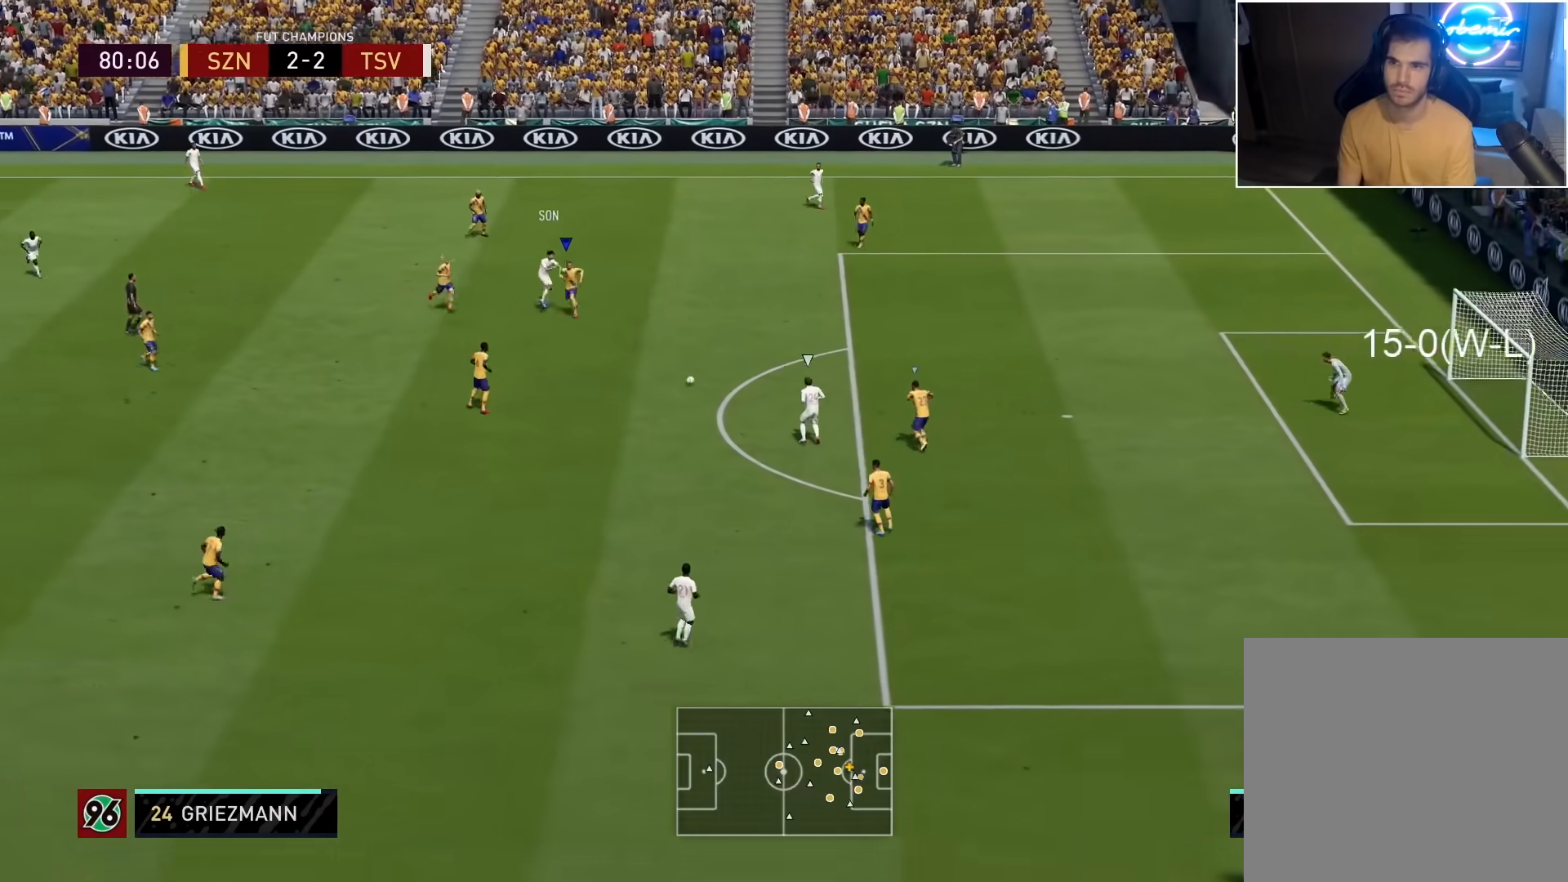
{"buttons": ["L2", "R2"], "left_stick": "up-left", "right_stick": "center", "events": []}
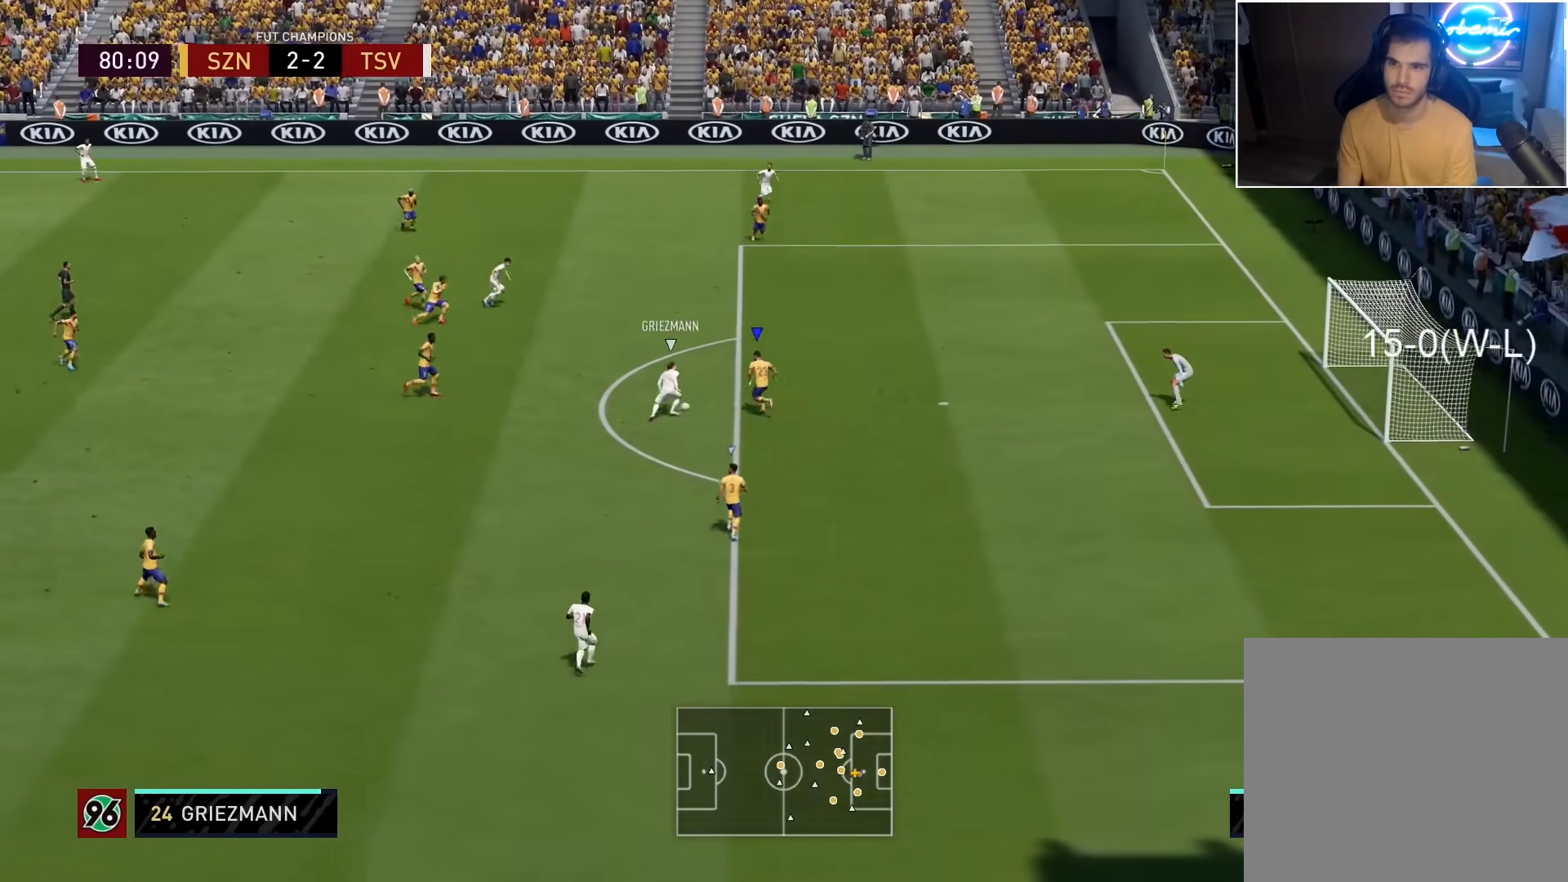
{"buttons": ["L2", "R2"], "left_stick": "up-right", "right_stick": "center", "events": [[183, "left_stick", "up-right"]]}